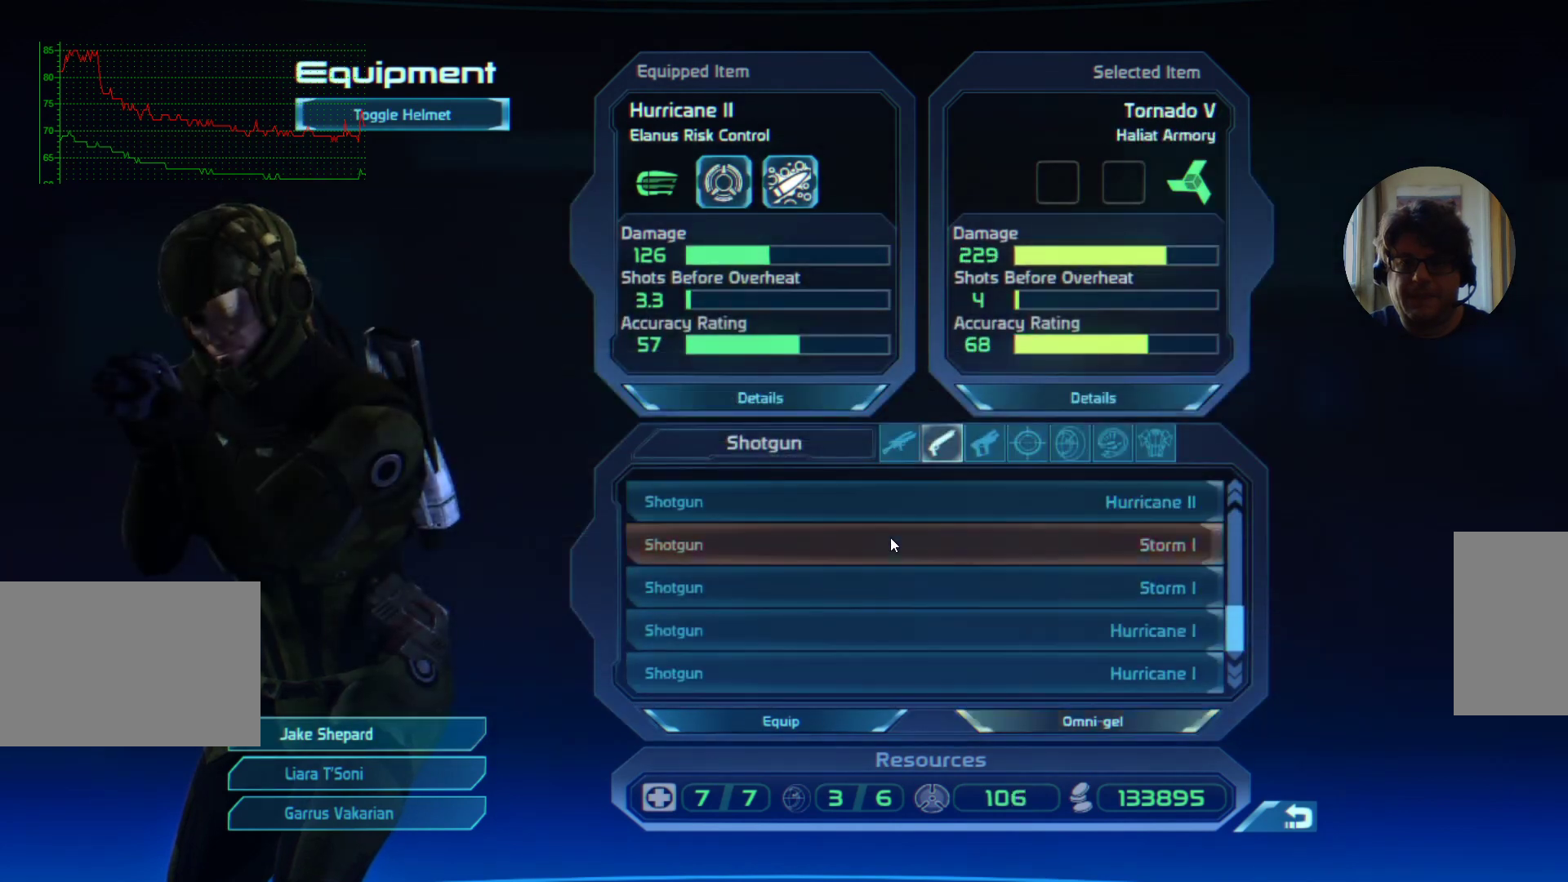
Gameplay with keyboard and mouse; each line is a JSON object with the keys and mouse buttons held at the frame after it. "events" lists presses ("down") and releases ("up") of "a", "ctrl", "d", "e", "f", "q", "r", "s", "shift", "space", "tab", "w", "mouse_left", "mouse_wheel", "mouse_right", "mouse_mb4" and "mouse_mb5" between this image and that frame as [ms after this image, input, new state], when the widget could be followed in between. "mouse_left", "mouse_wheel", "mouse_right", "mouse_mb4", "mouse_mb5" = the "left", "wheel", "right", "mb4", "mb5" buttons of the "mouse" list. No other keys are recorded. "wheel" means that the mouse wheel is clicked or scrolled. Mouse movement is not recorded.
{"keys": [], "mouse": [], "events": []}
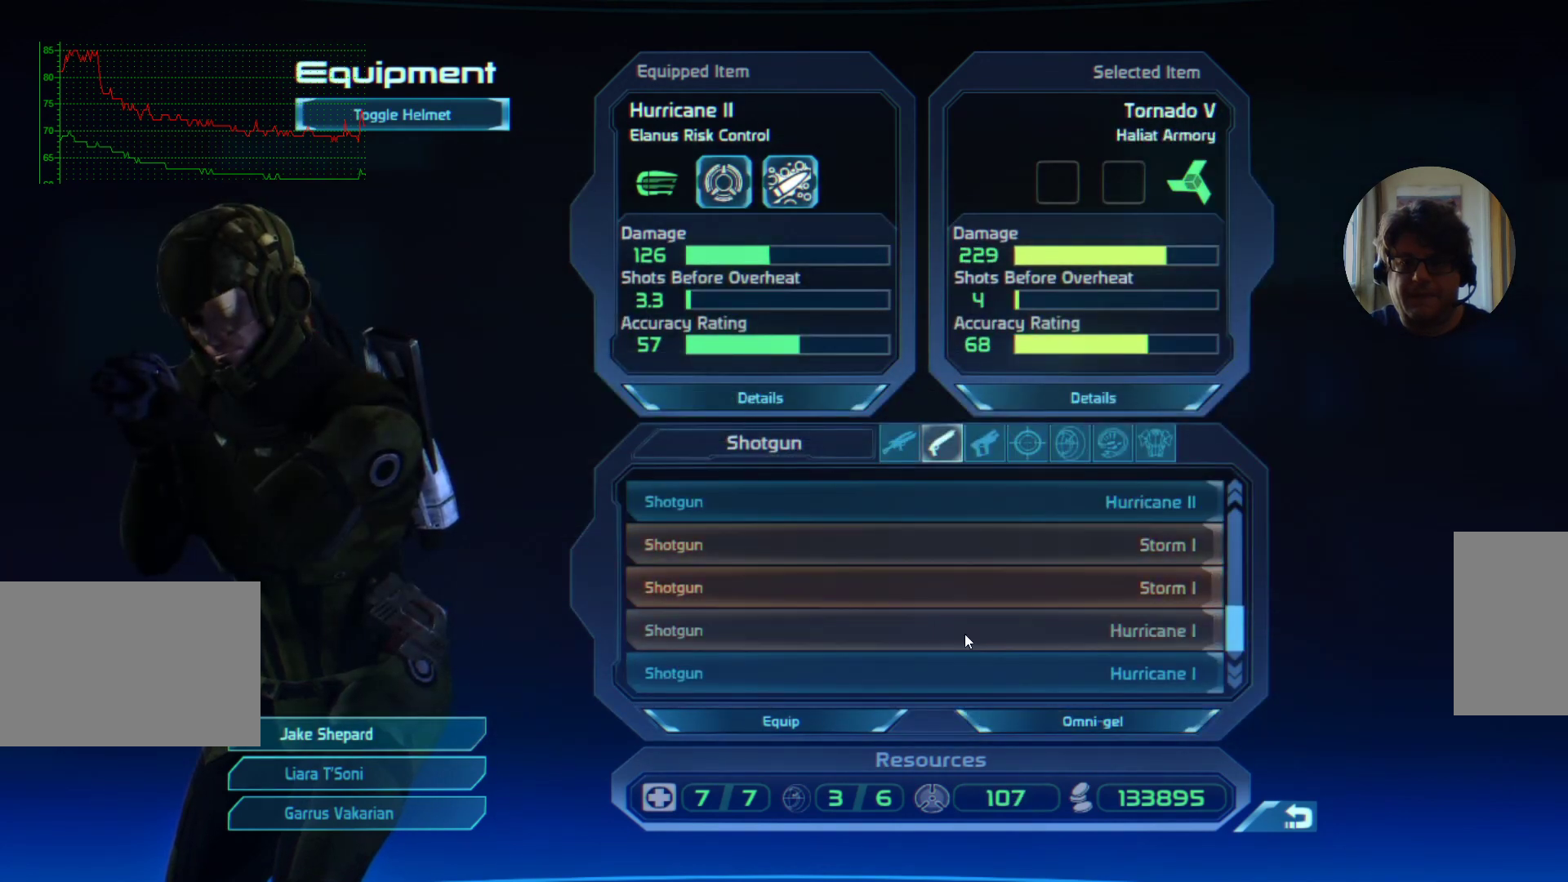
{"keys": [], "mouse": [], "events": [[367, "mouse_left", "down"], [467, "mouse_left", "up"]]}
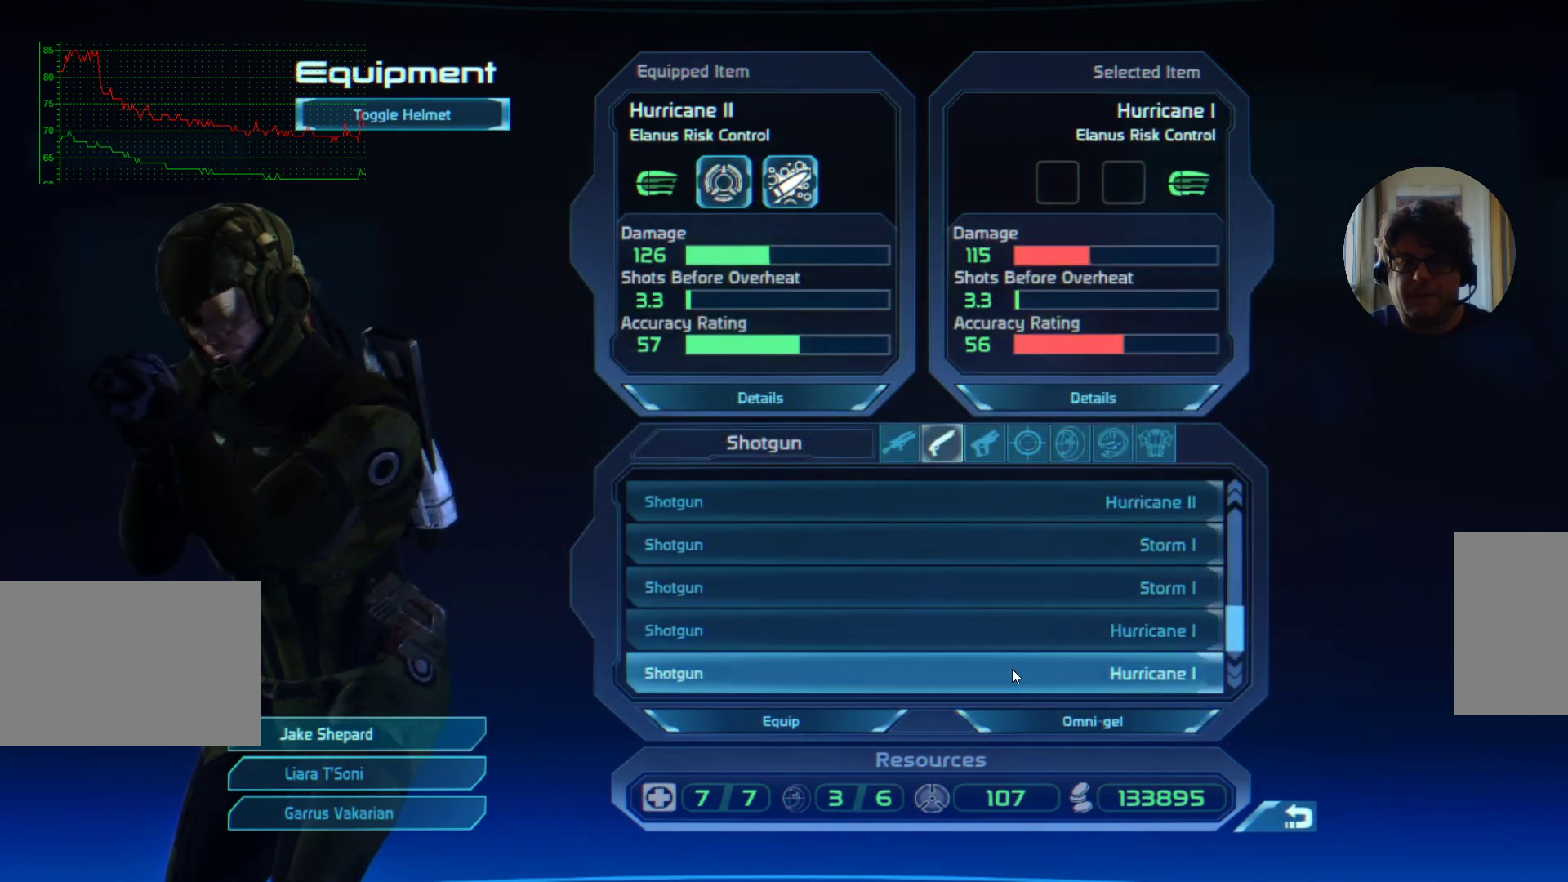
{"keys": [], "mouse": ["left"], "events": [[467, "mouse_left", "down"]]}
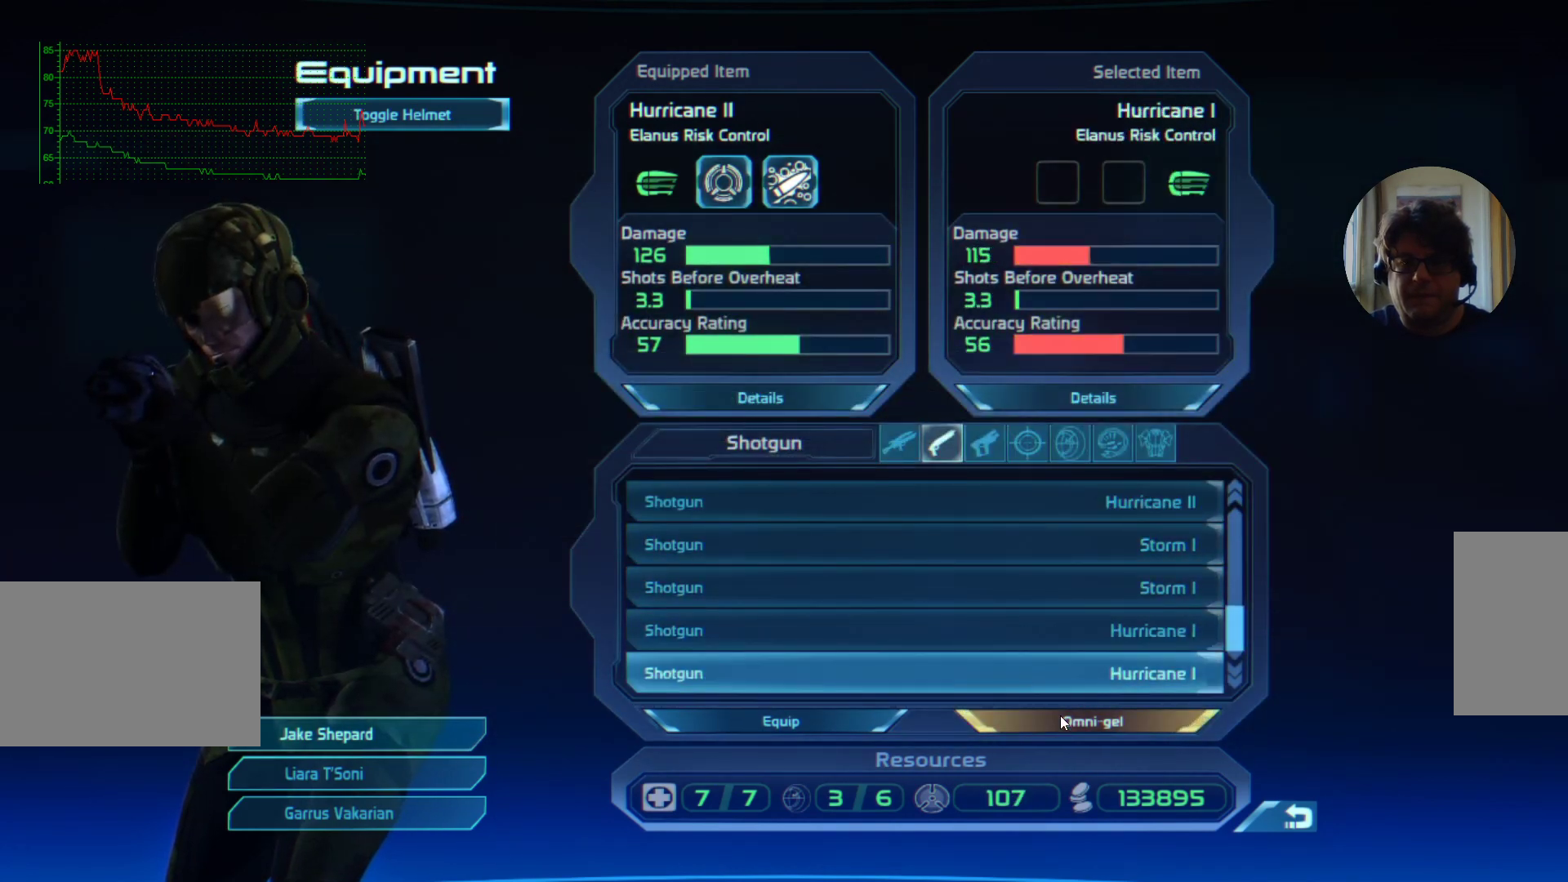
{"keys": [], "mouse": [], "events": [[100, "mouse_left", "up"]]}
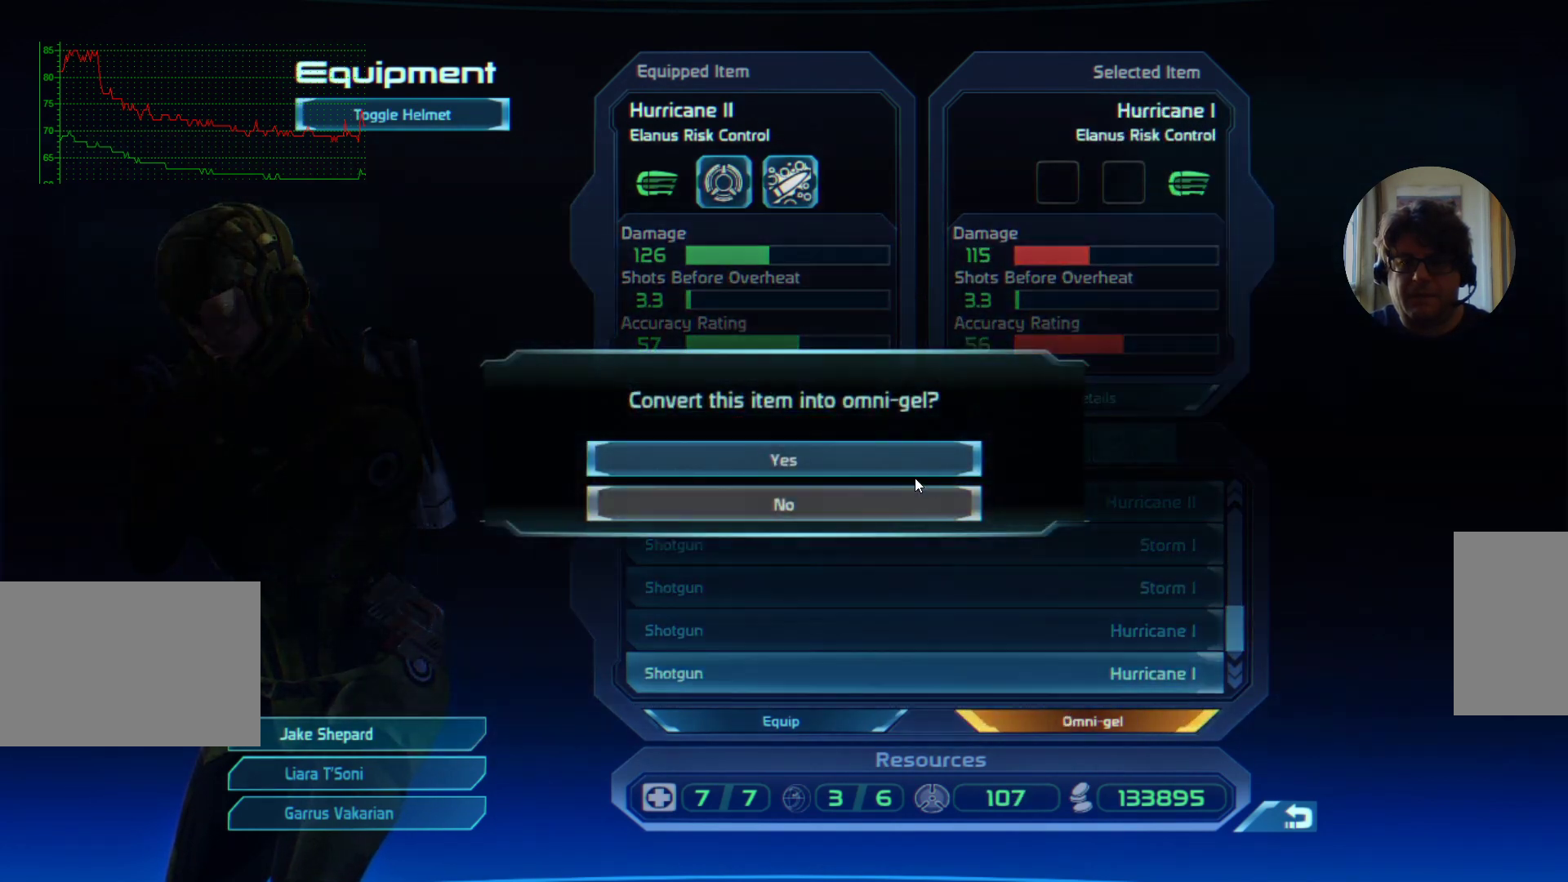
{"keys": [], "mouse": [], "events": [[267, "mouse_left", "down"], [367, "mouse_left", "up"]]}
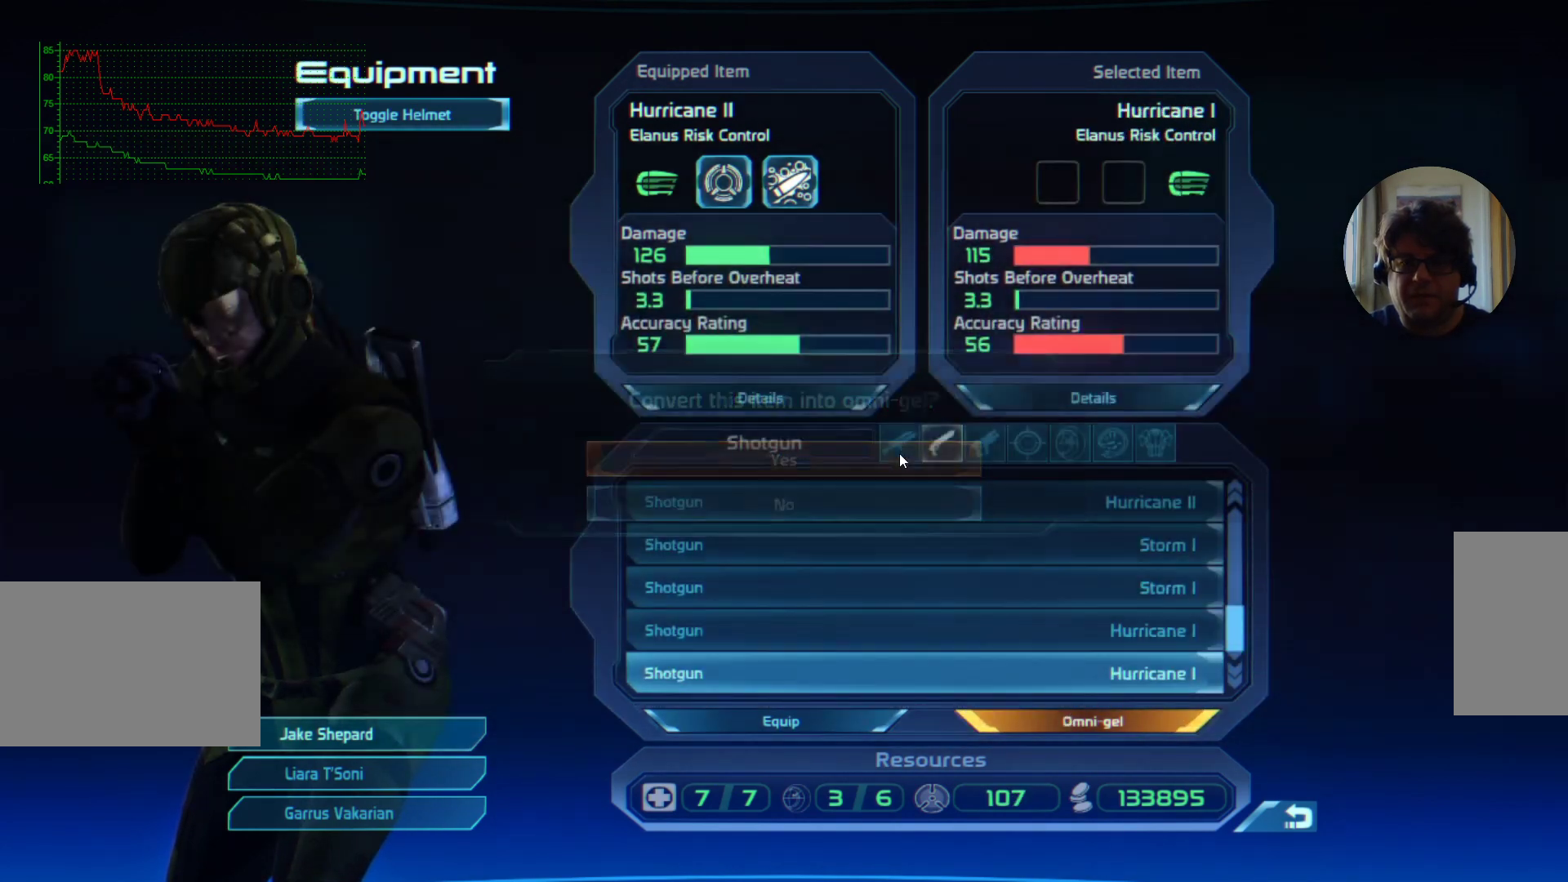
{"keys": [], "mouse": [], "events": [[234, "mouse_wheel", "down"], [334, "mouse_wheel", "up"]]}
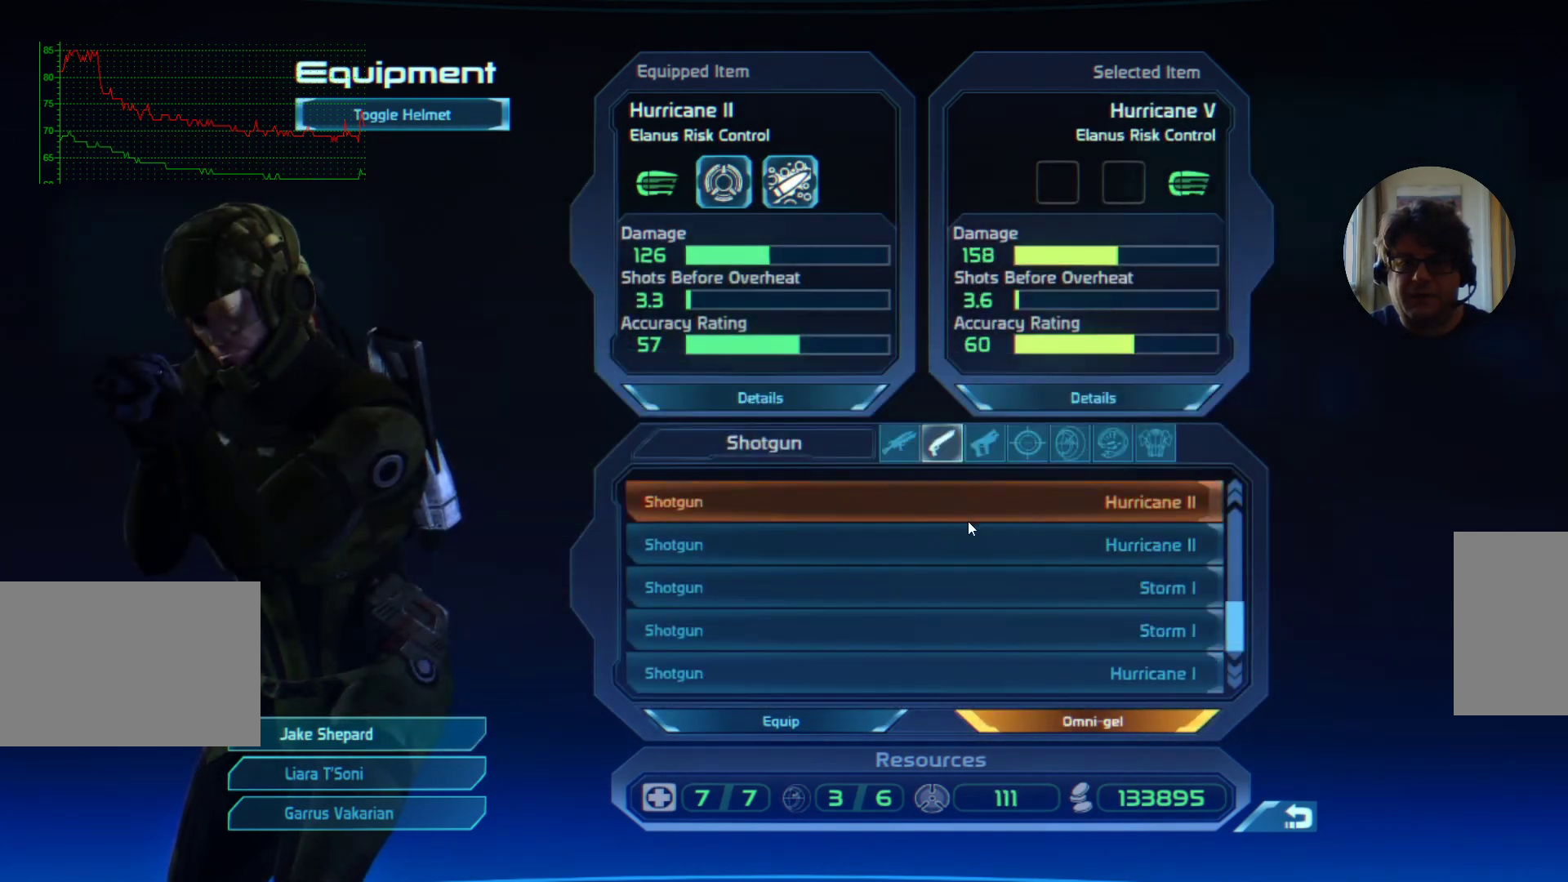
{"keys": [], "mouse": [], "events": [[100, "mouse_wheel", "down"], [167, "mouse_wheel", "up"]]}
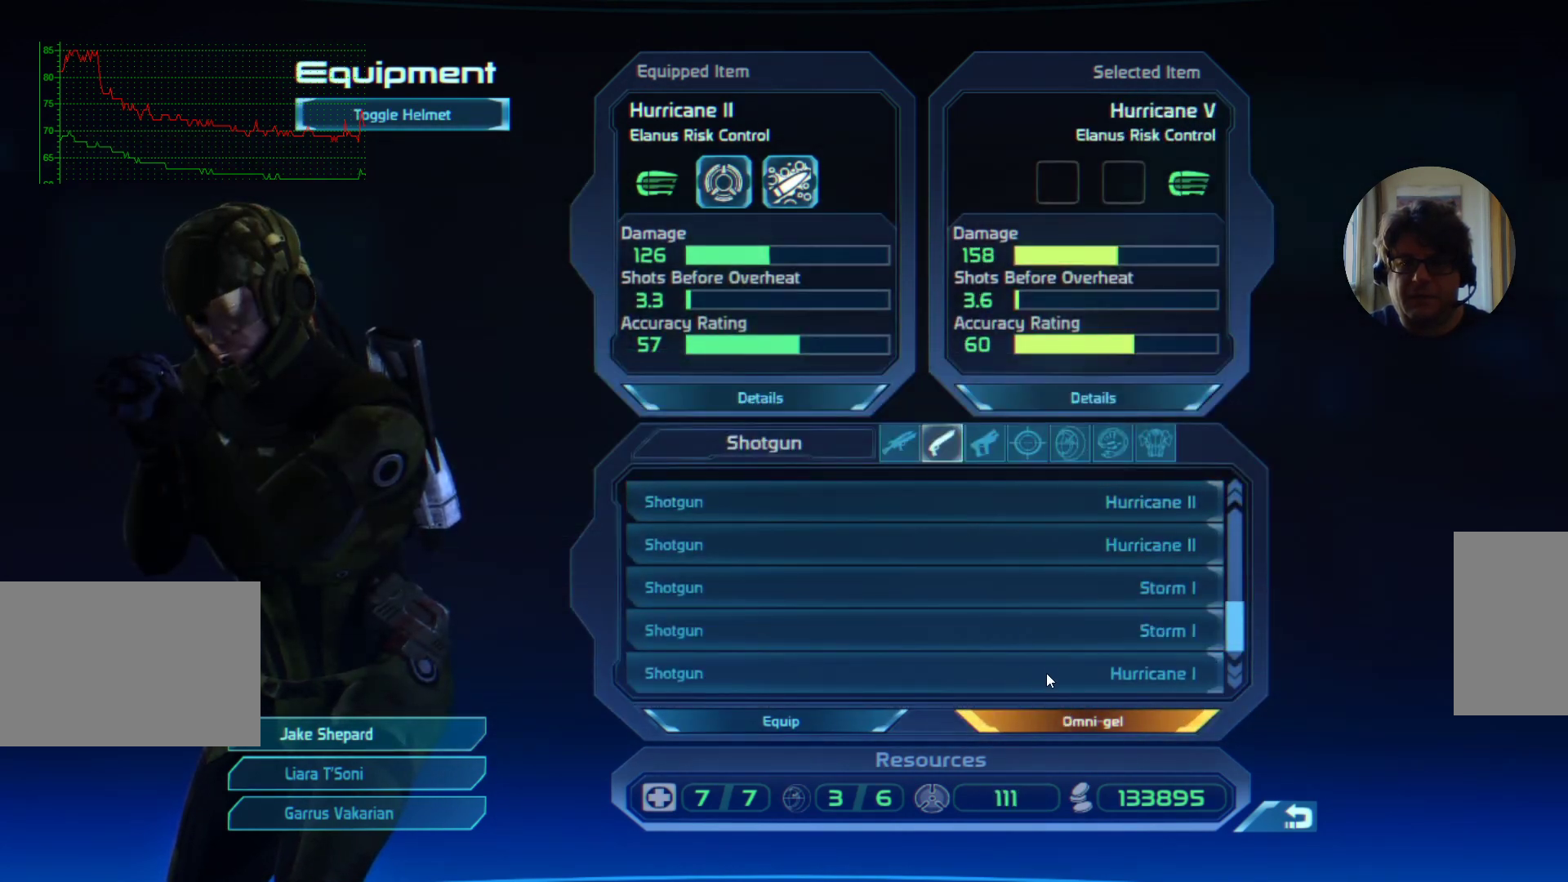
{"keys": [], "mouse": [], "events": [[167, "mouse_left", "down"], [267, "mouse_left", "up"]]}
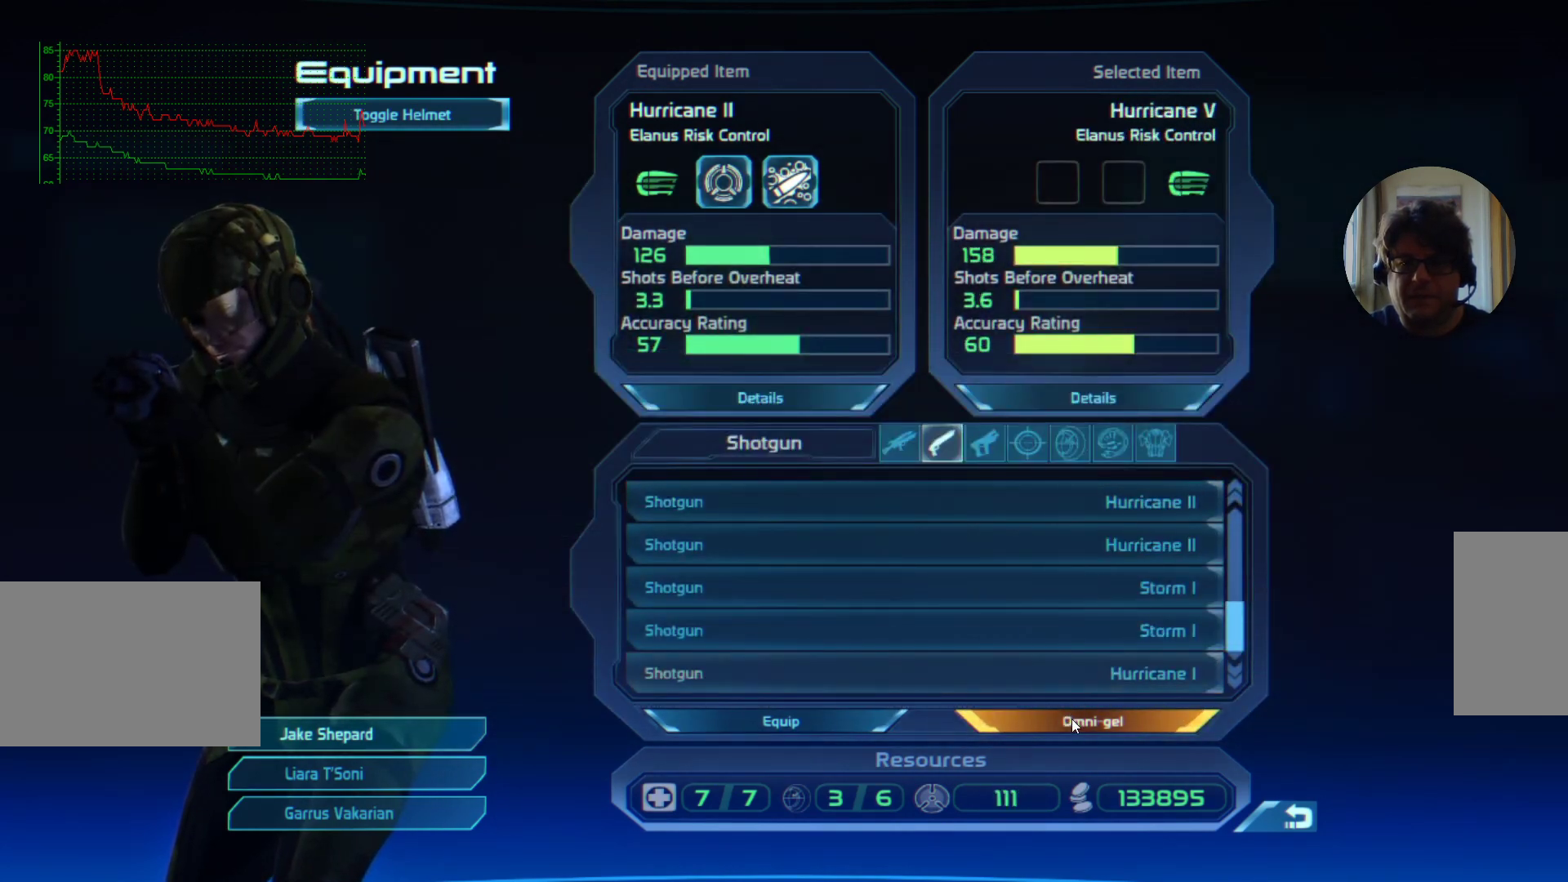
{"keys": [], "mouse": [], "events": [[200, "mouse_left", "down"], [267, "mouse_left", "up"]]}
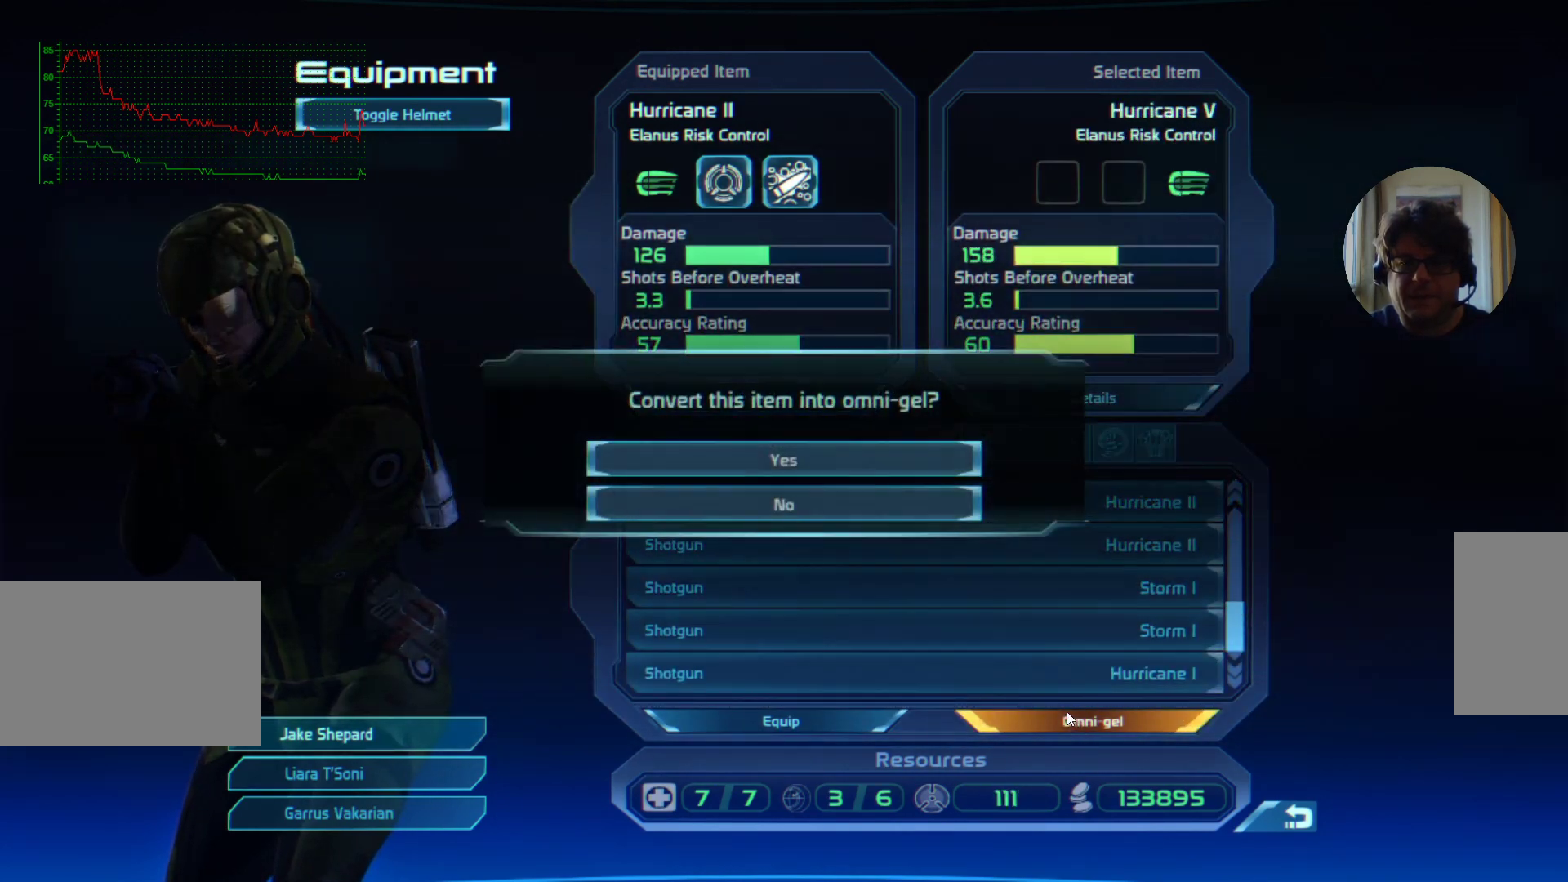
{"keys": [], "mouse": [], "events": []}
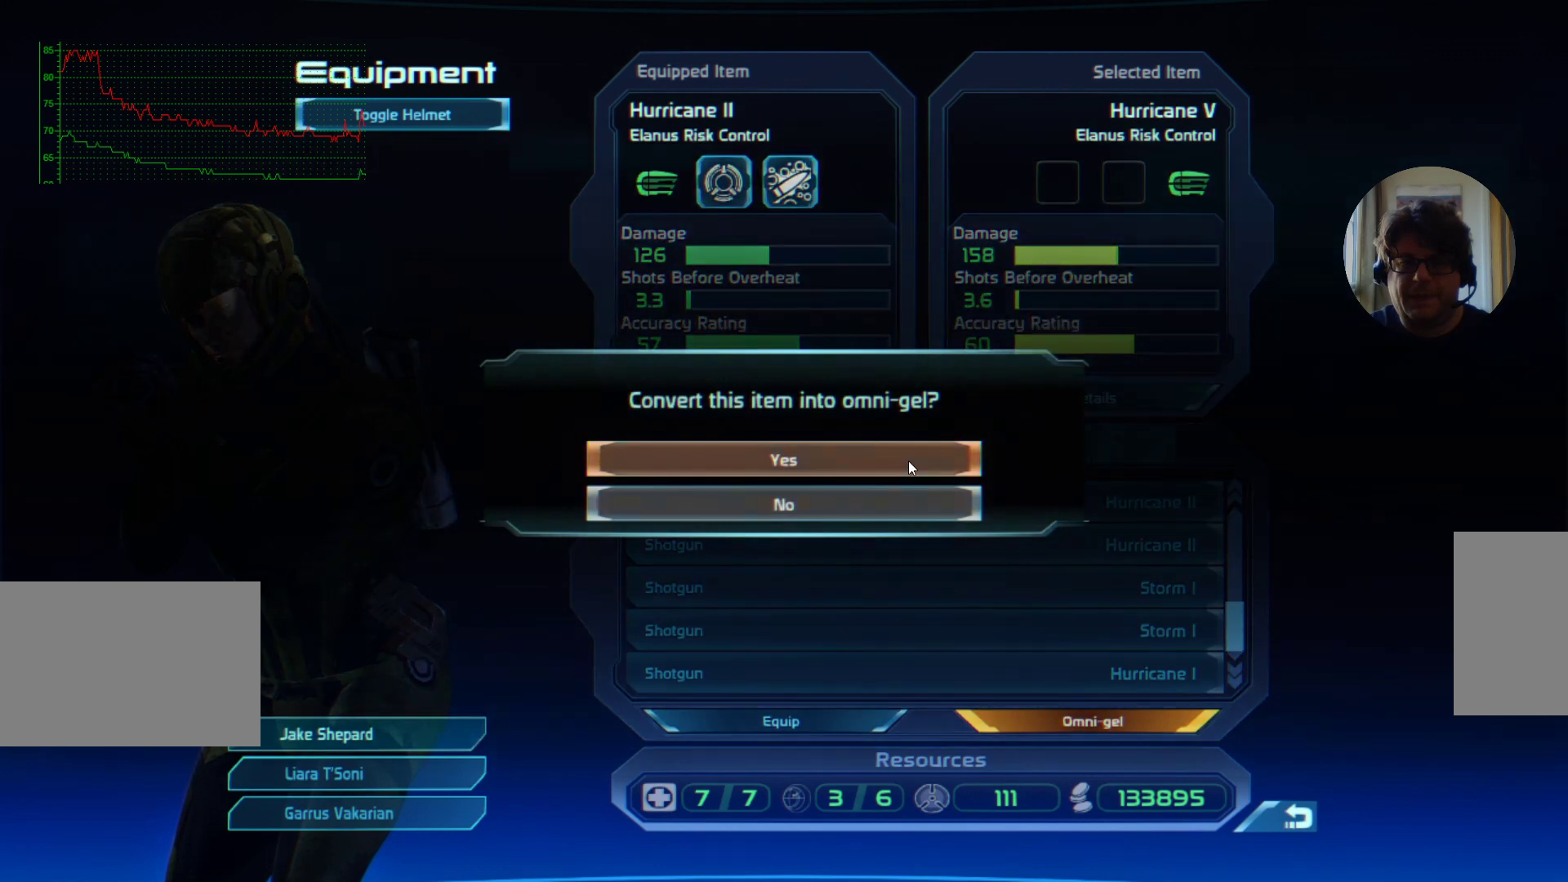
{"keys": [], "mouse": ["left"], "events": [[500, "mouse_left", "down"]]}
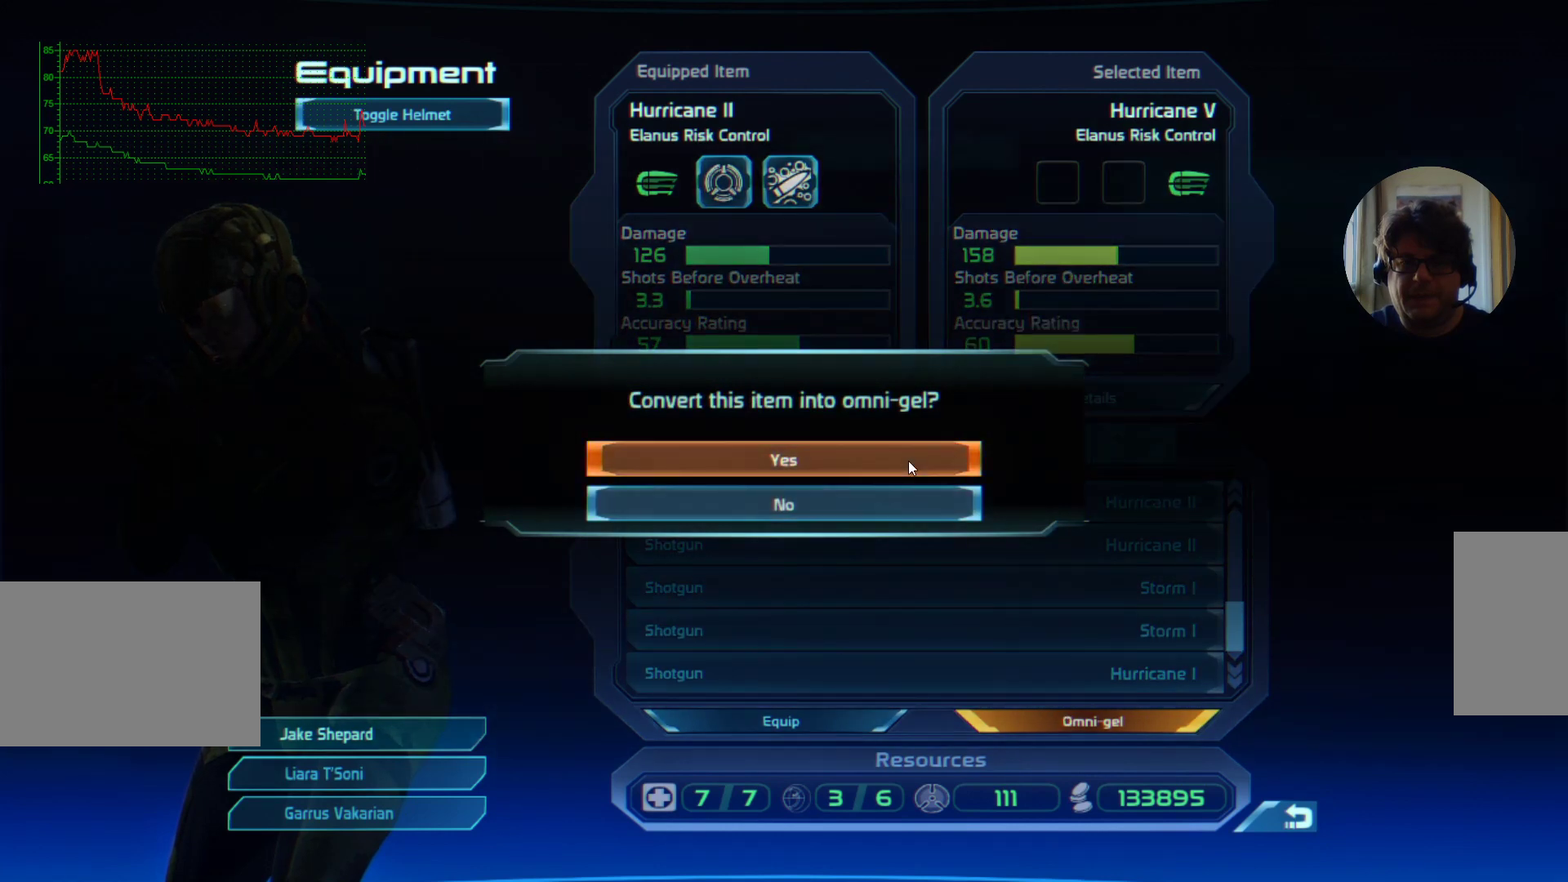
{"keys": [], "mouse": [], "events": [[67, "mouse_left", "up"]]}
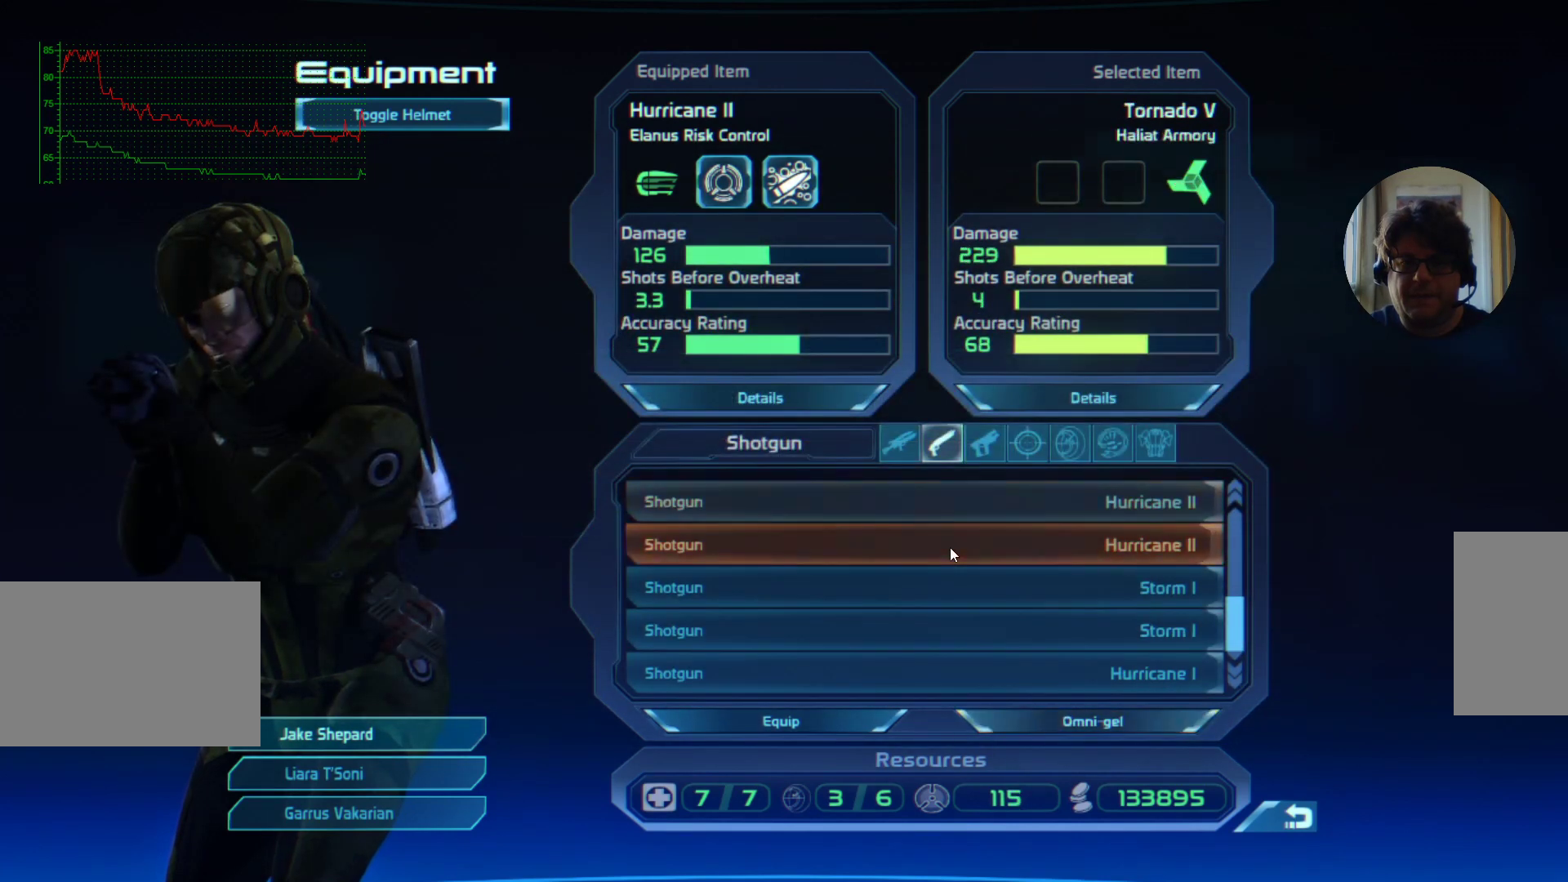
{"keys": [], "mouse": [], "events": [[134, "mouse_wheel", "down"], [167, "mouse_wheel", "up"], [200, "mouse_wheel", "down"], [267, "mouse_wheel", "up"]]}
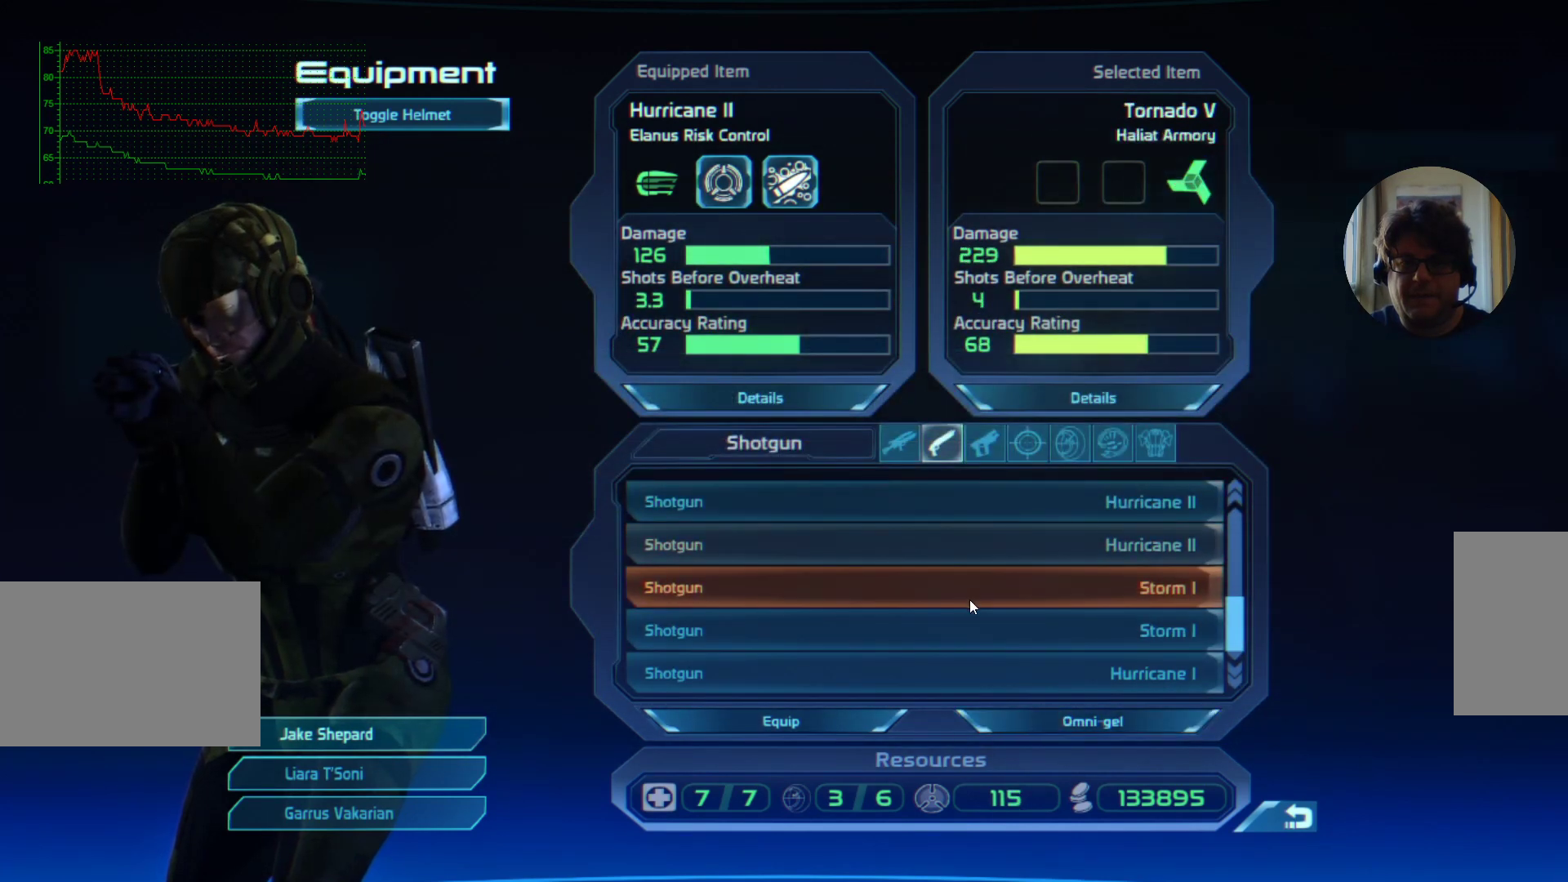
{"keys": [], "mouse": [], "events": []}
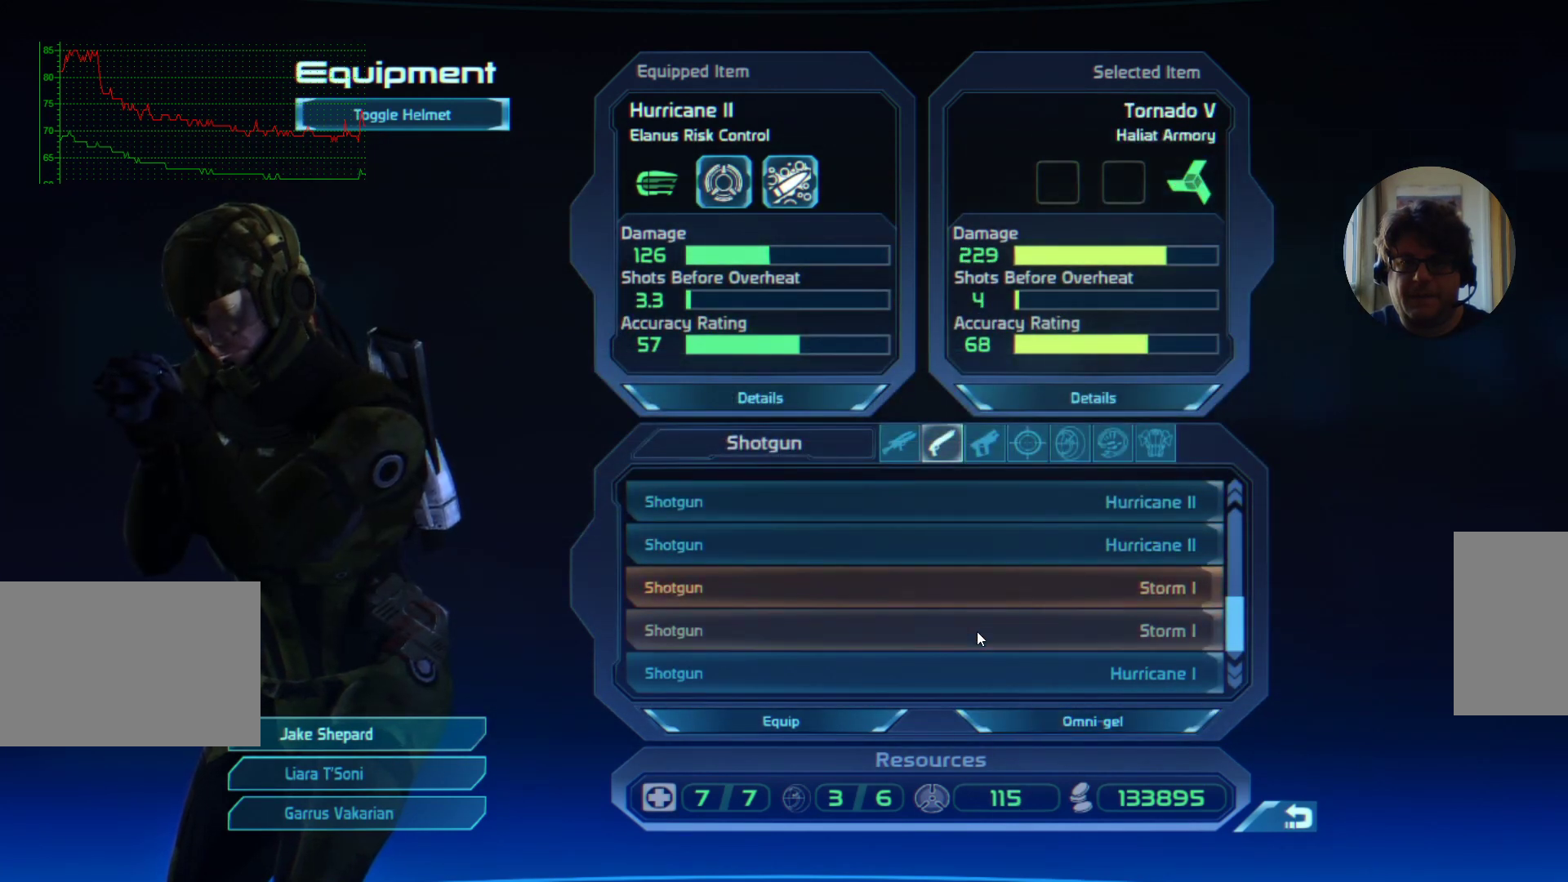
{"keys": [], "mouse": [], "events": [[434, "mouse_left", "down"], [500, "mouse_left", "up"]]}
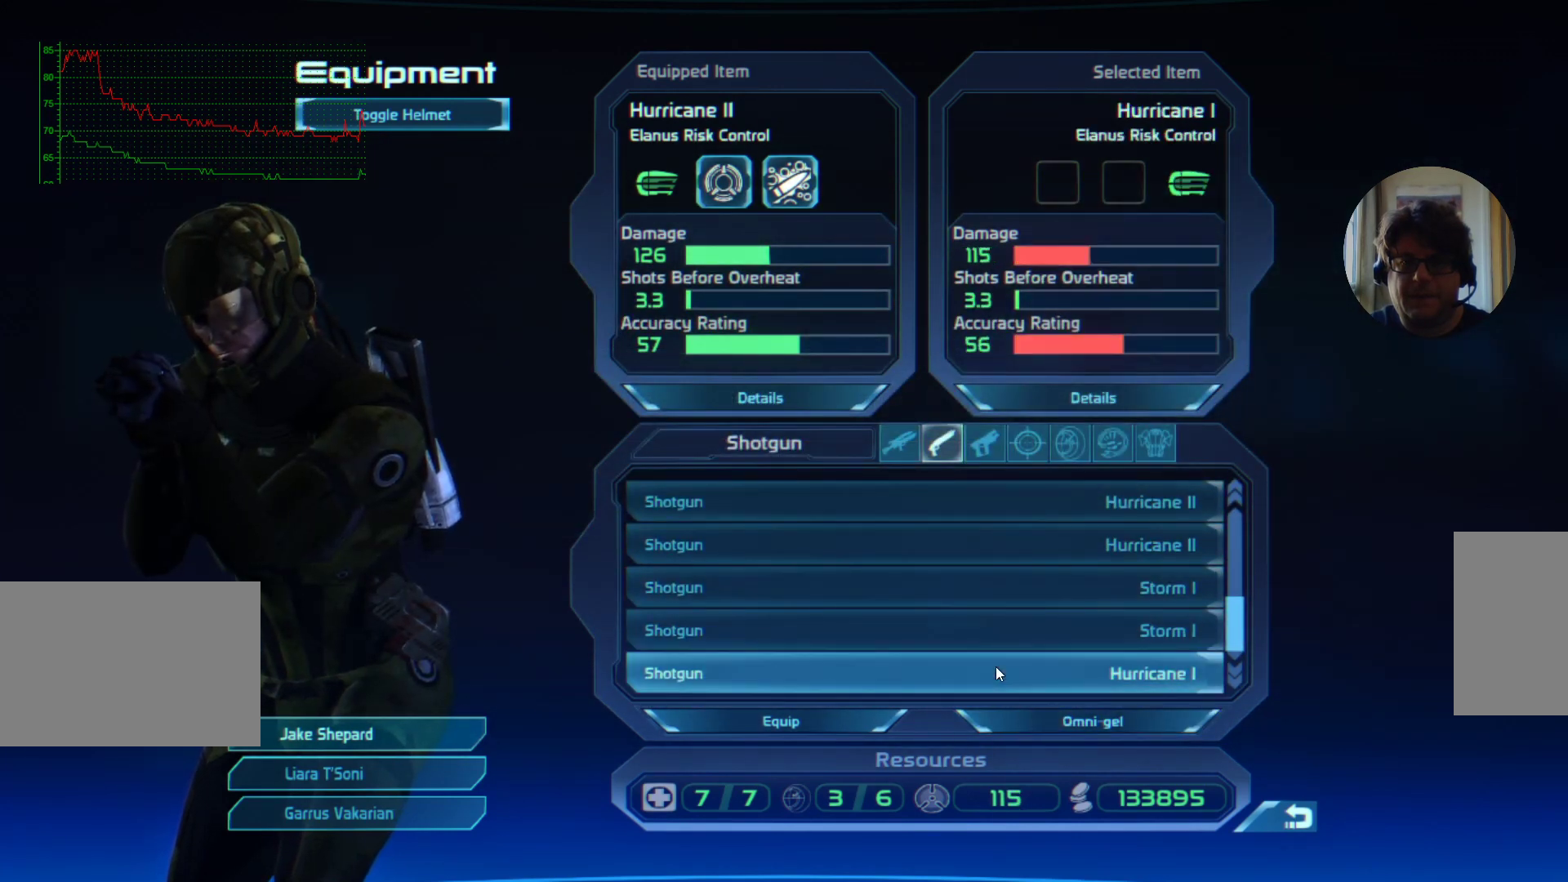
{"keys": [], "mouse": [], "events": []}
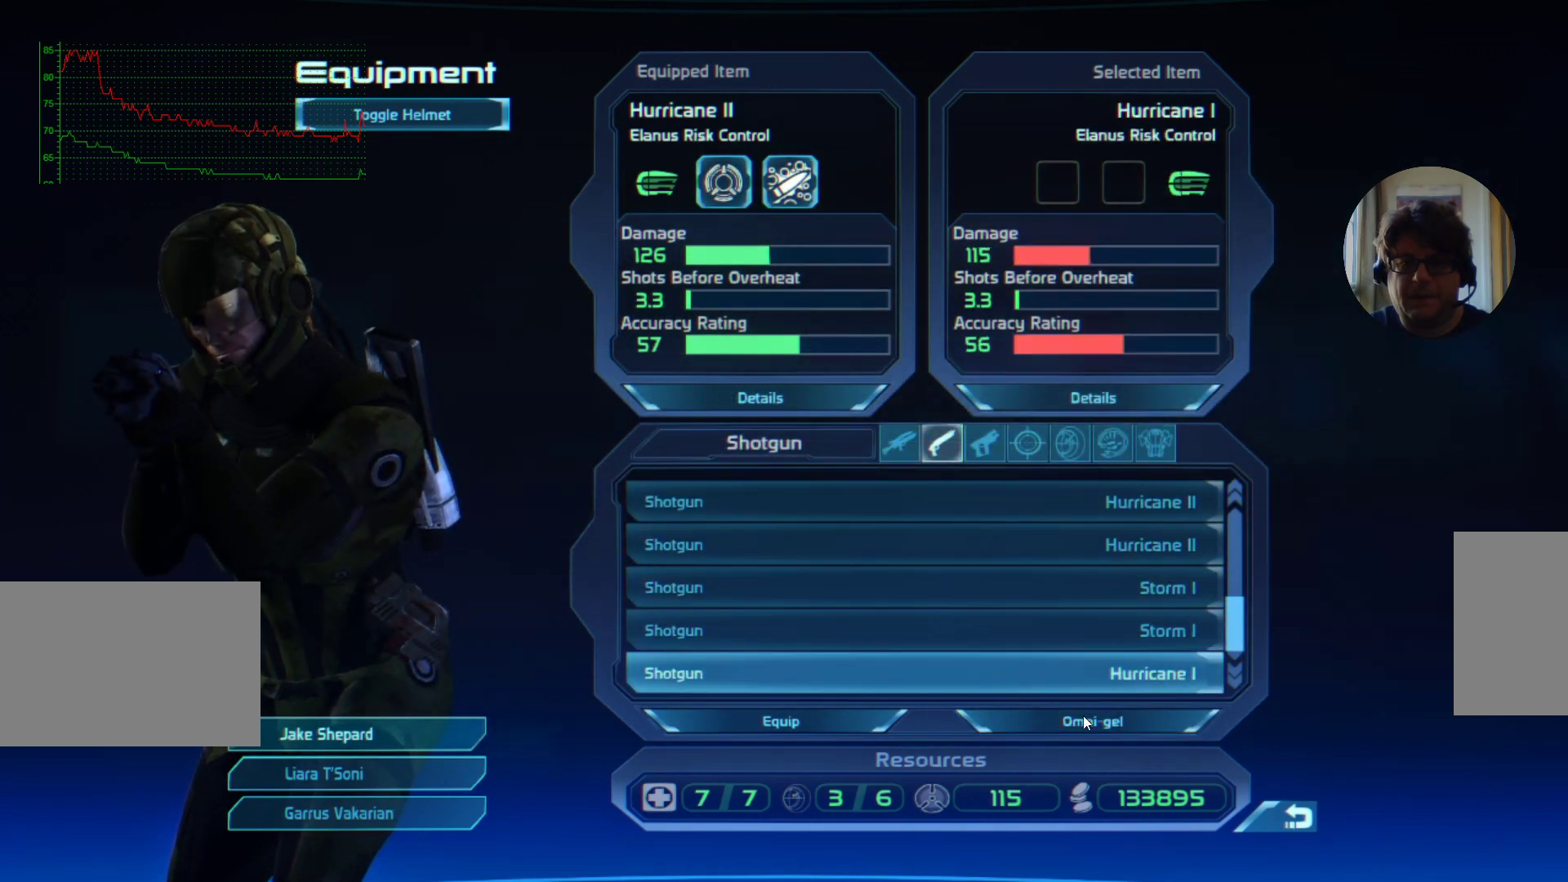
{"keys": [], "mouse": [], "events": [[167, "mouse_left", "down"], [234, "mouse_left", "up"]]}
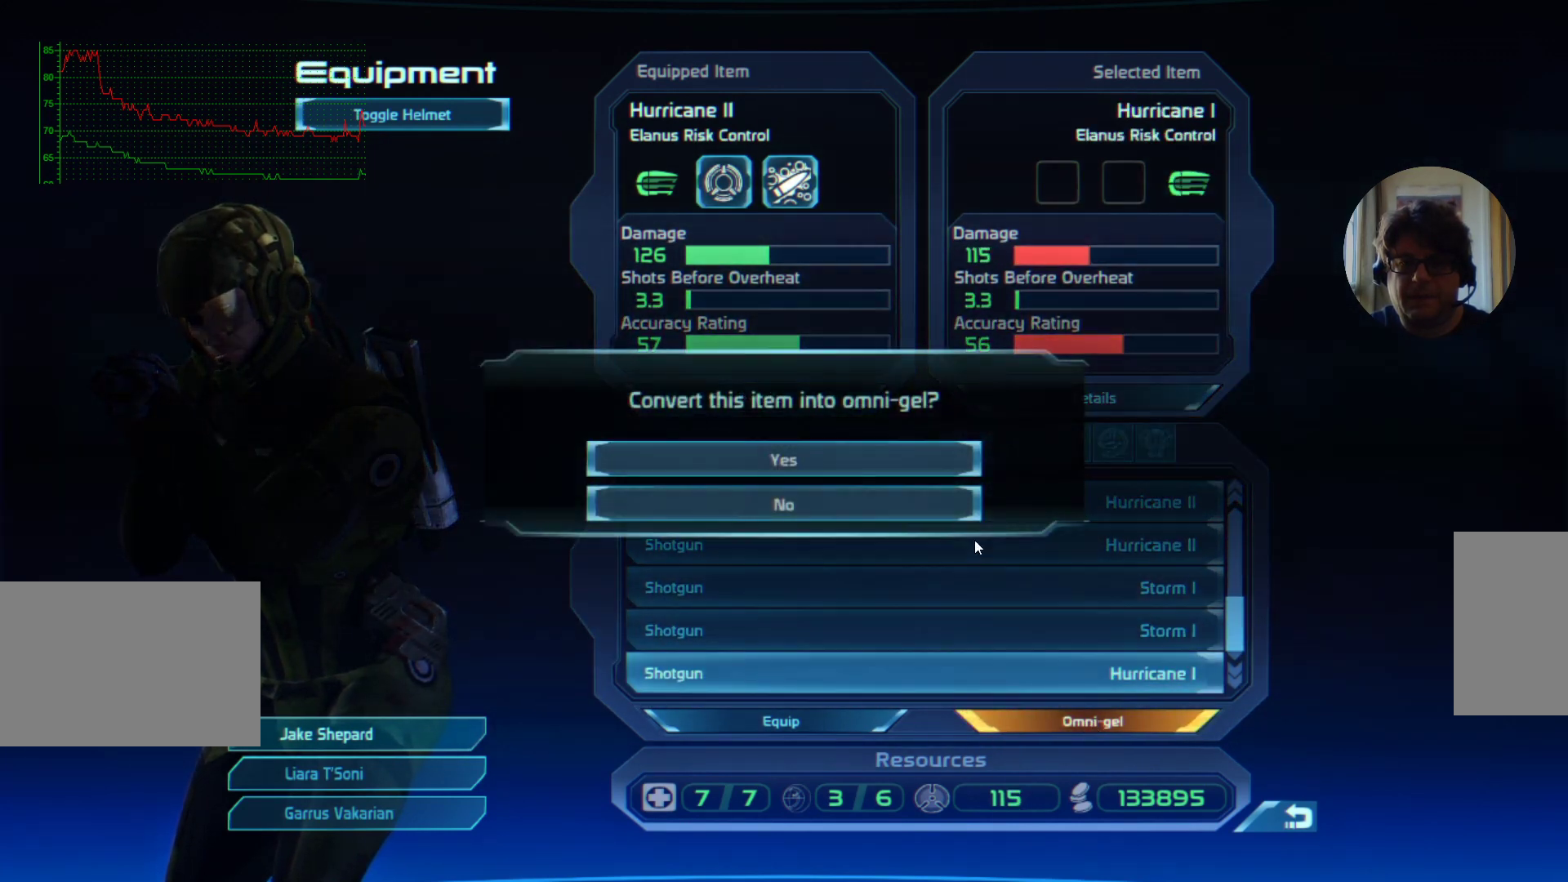
{"keys": [], "mouse": ["left"], "events": [[500, "mouse_left", "down"]]}
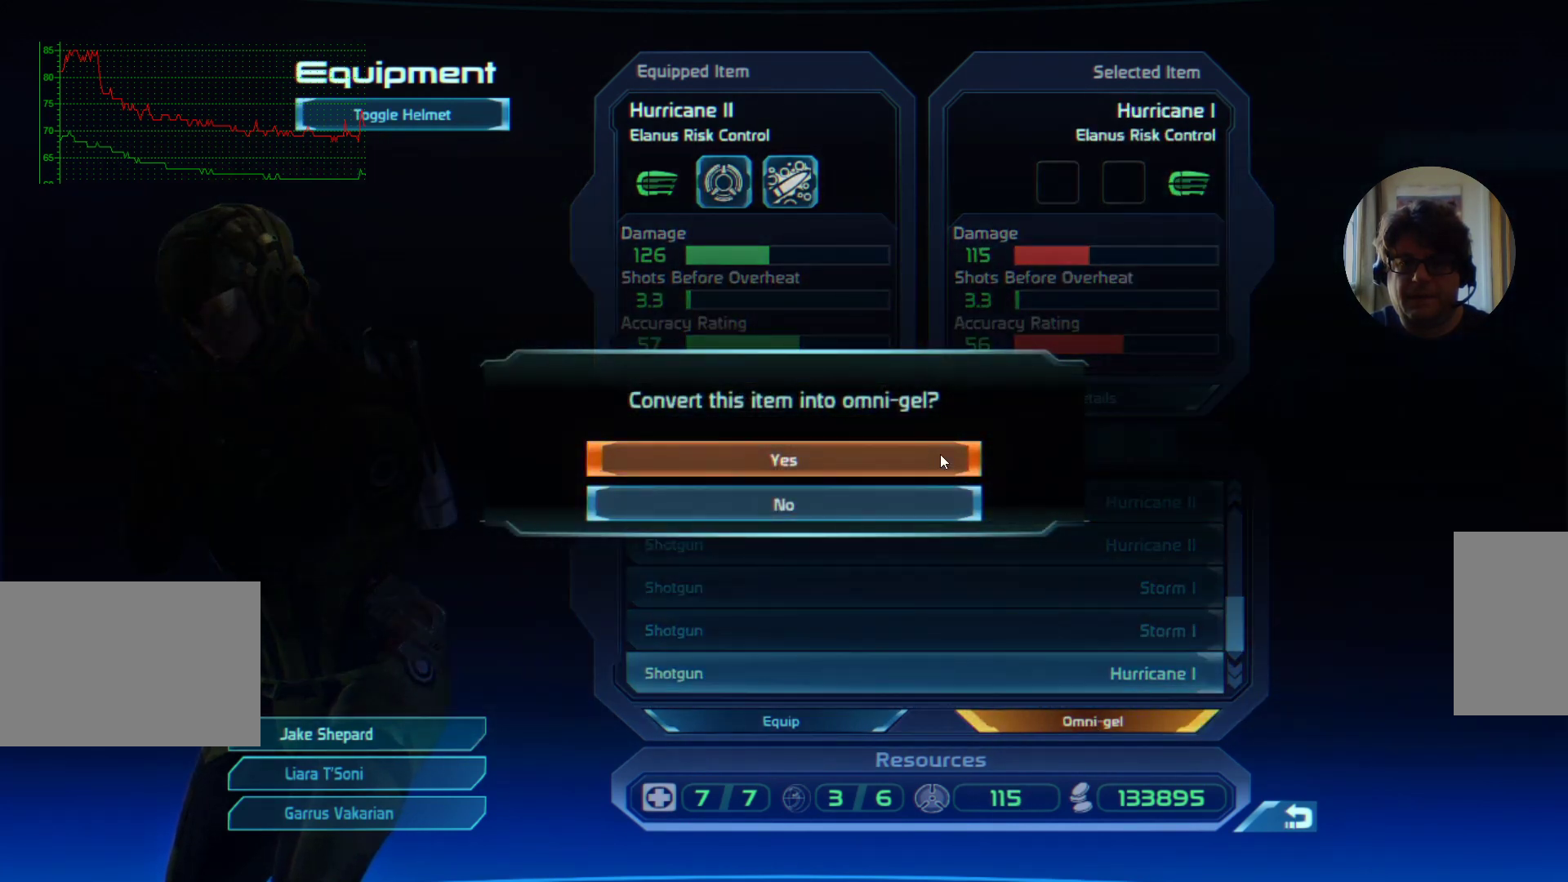
{"keys": [], "mouse": [], "events": [[67, "mouse_left", "up"]]}
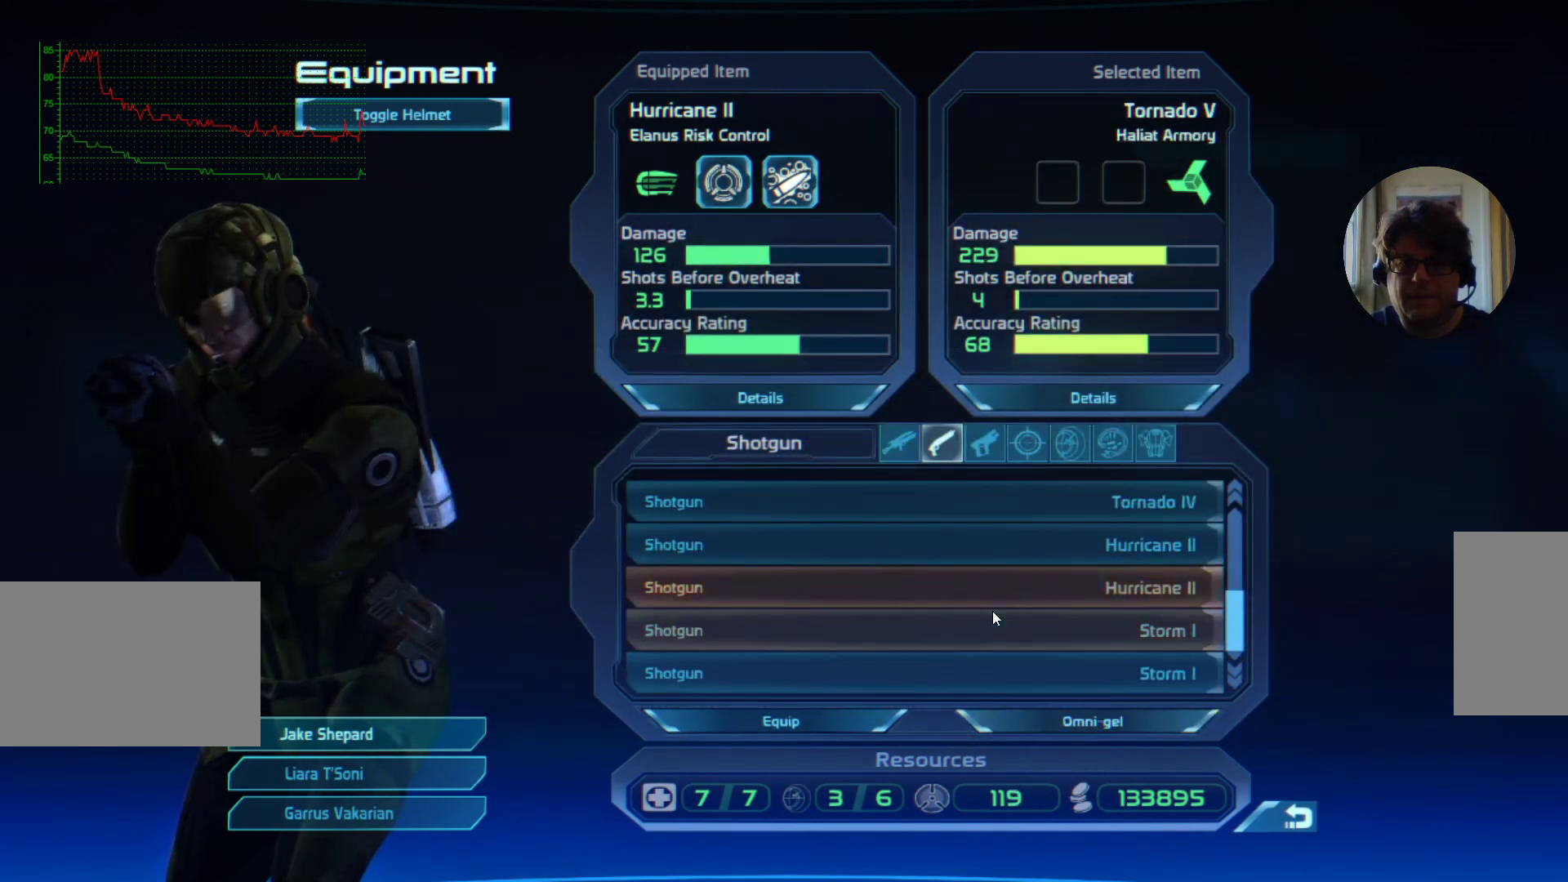
{"keys": [], "mouse": ["left"], "events": [[467, "mouse_left", "down"]]}
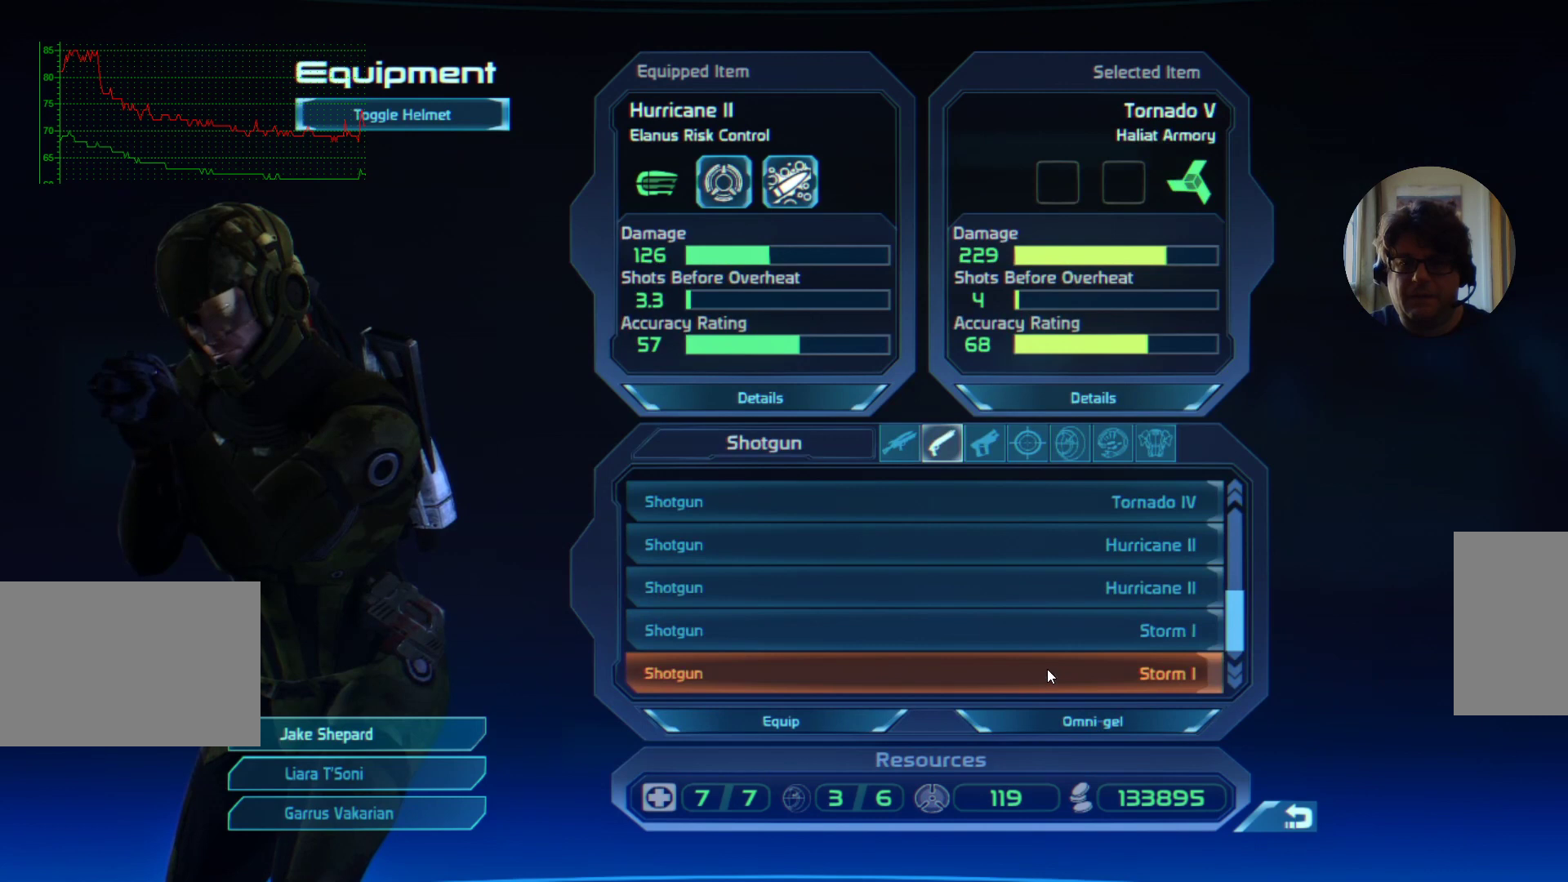
{"keys": [], "mouse": [], "events": [[67, "mouse_left", "up"]]}
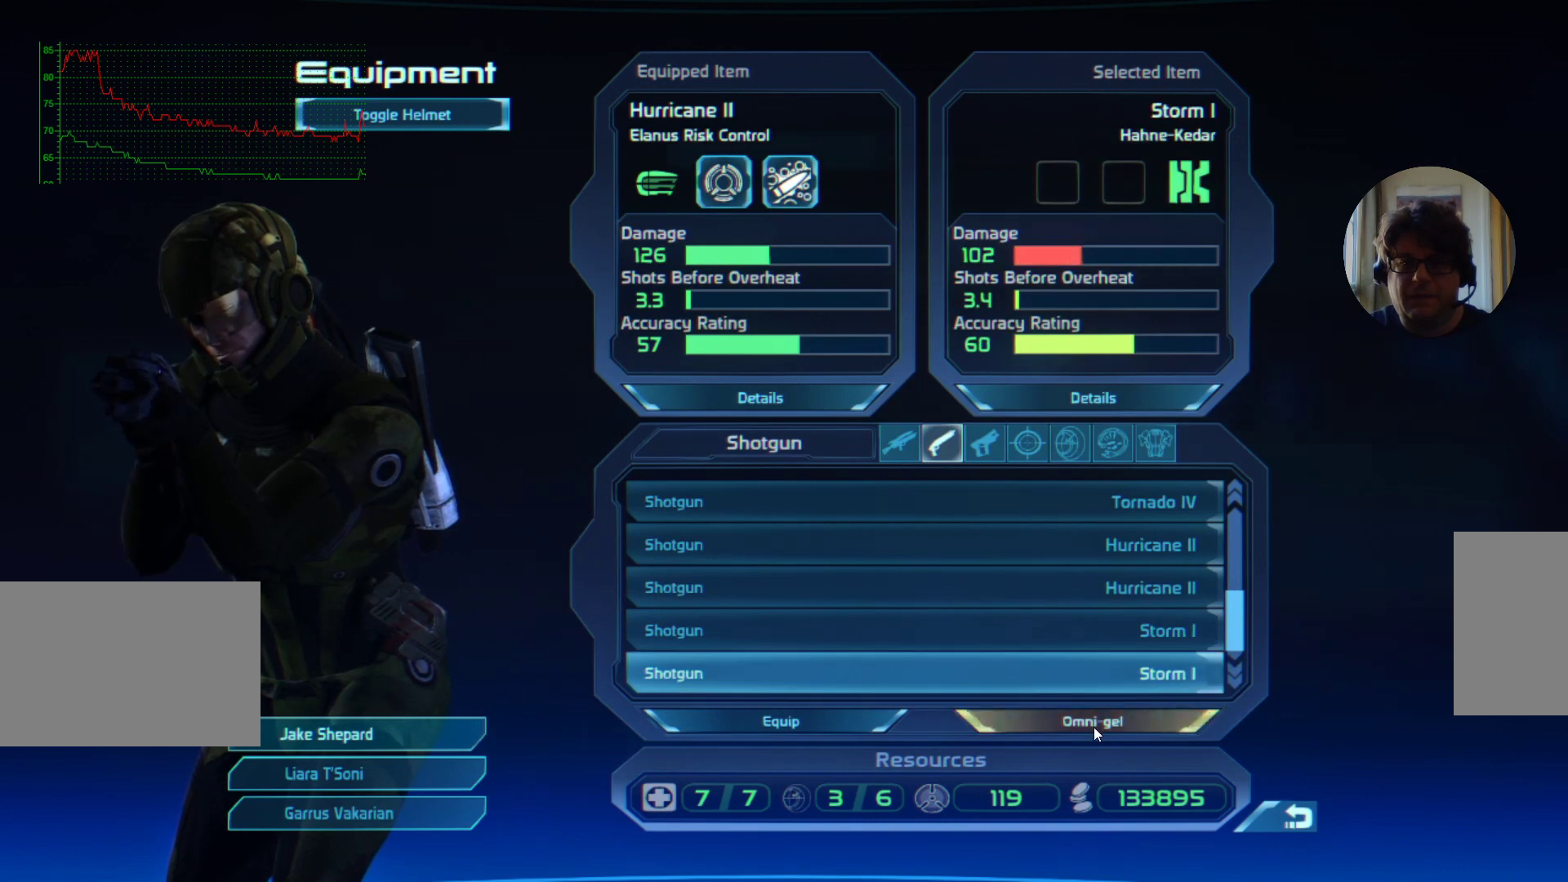
{"keys": [], "mouse": [], "events": [[67, "mouse_left", "down"], [167, "mouse_left", "up"]]}
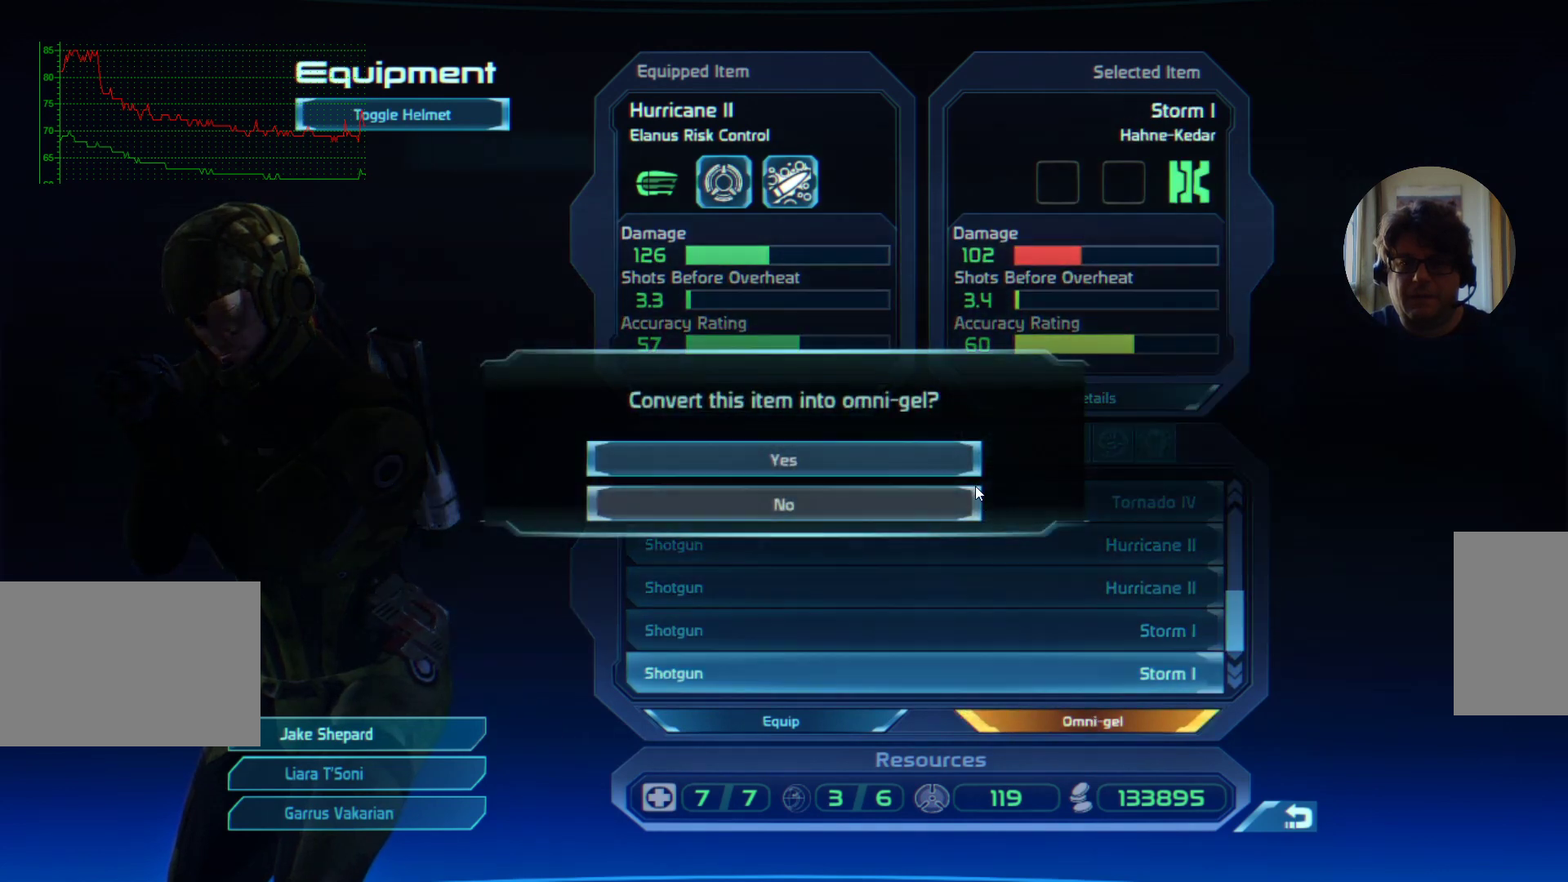
{"keys": [], "mouse": [], "events": [[334, "mouse_left", "down"], [434, "mouse_left", "up"]]}
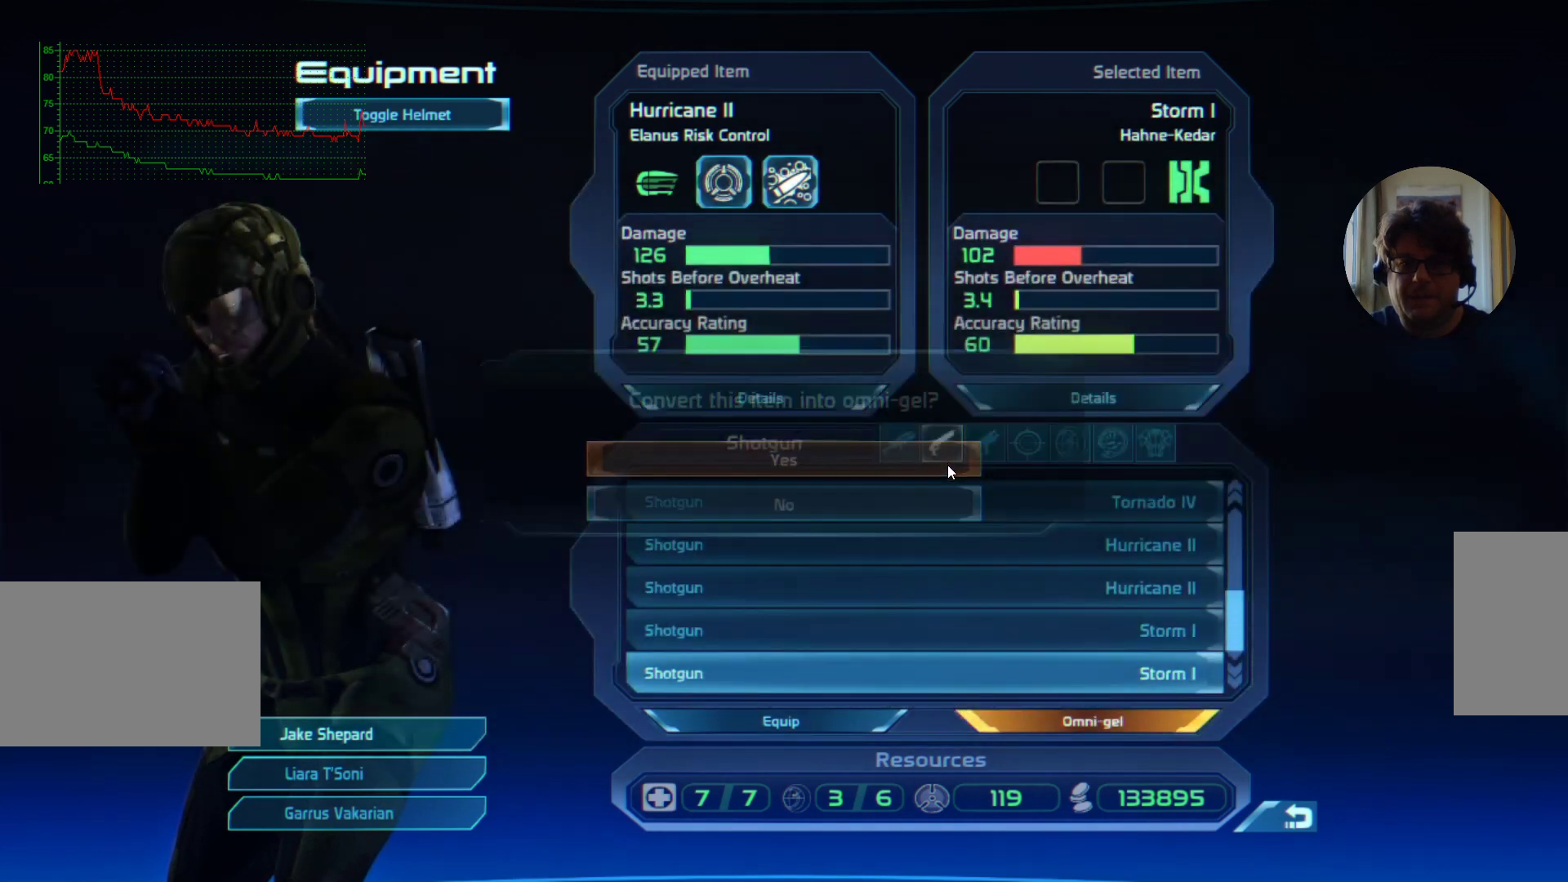
{"keys": [], "mouse": [], "events": [[267, "mouse_wheel", "down"], [300, "mouse_wheel", "up"], [334, "mouse_wheel", "down"], [367, "mouse_wheel", "up"]]}
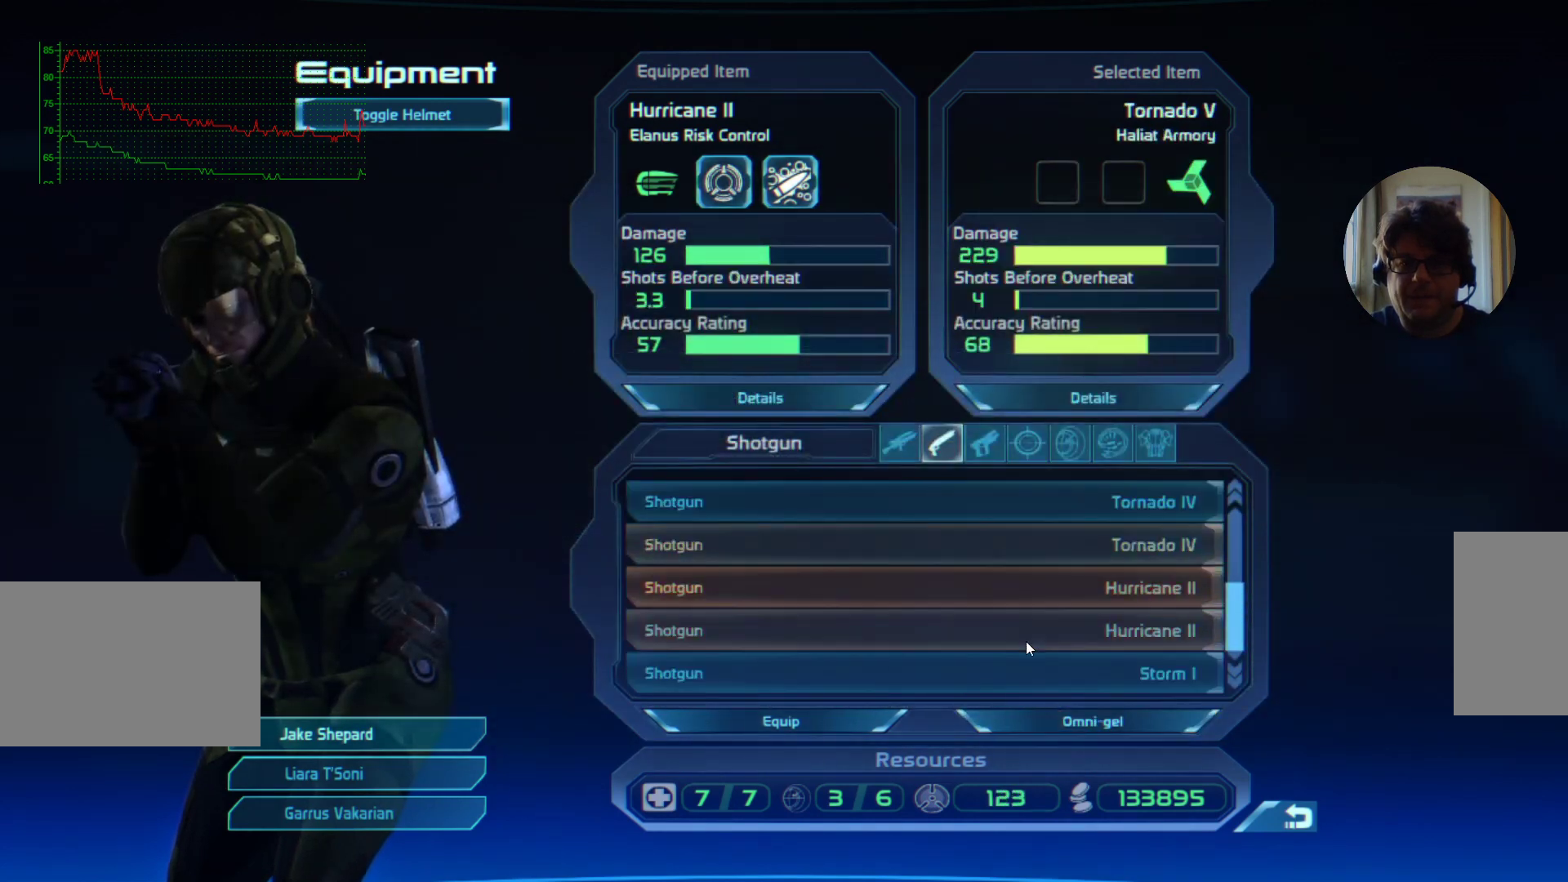
{"keys": [], "mouse": [], "events": [[334, "mouse_left", "down"], [434, "mouse_left", "up"]]}
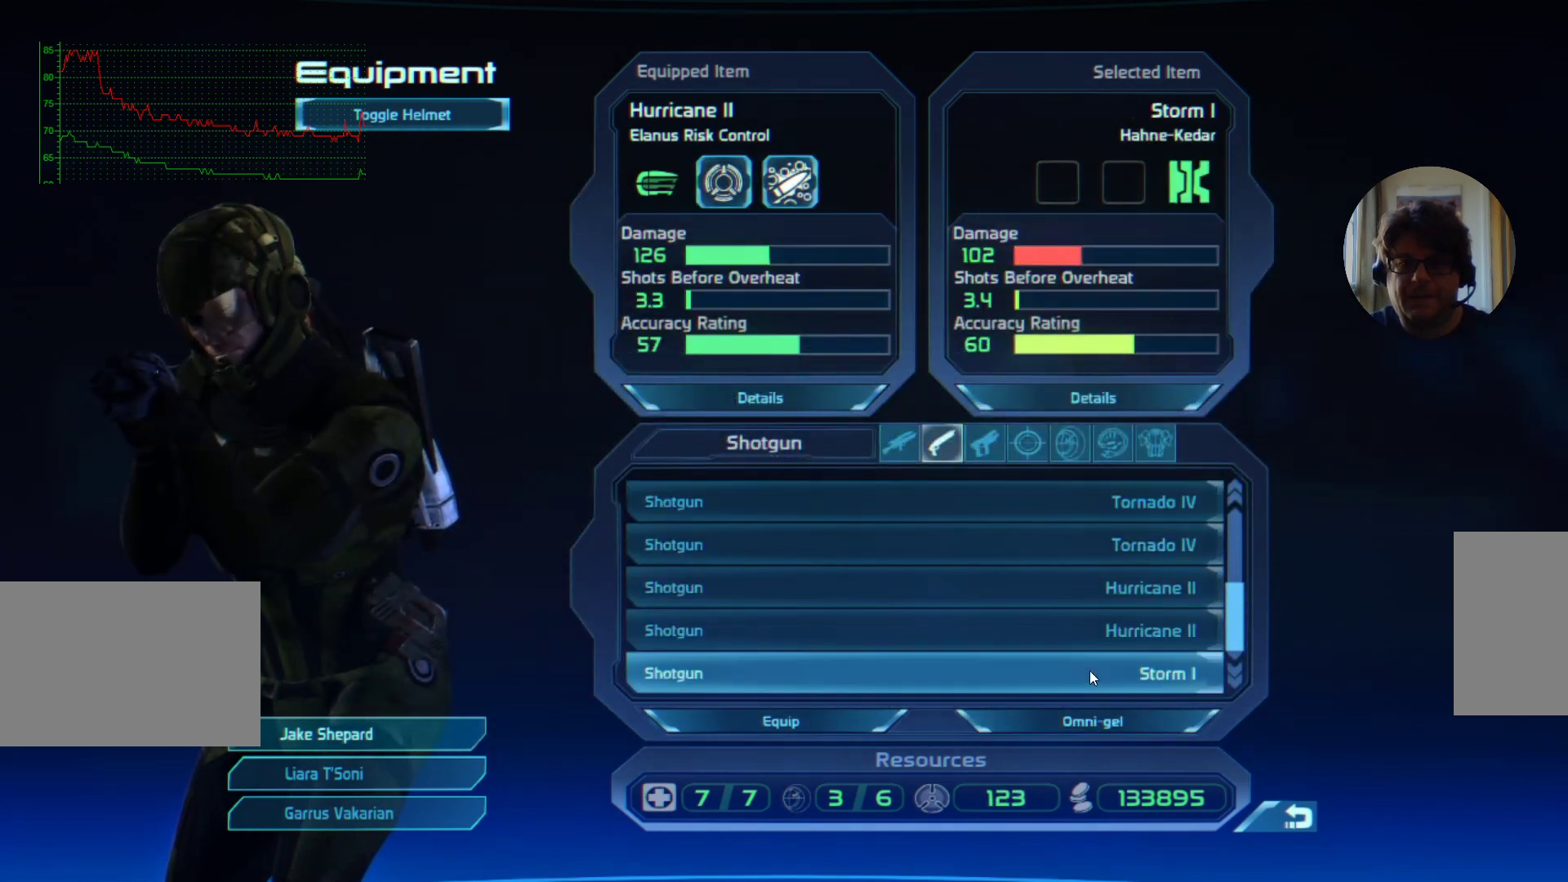
{"keys": [], "mouse": [], "events": []}
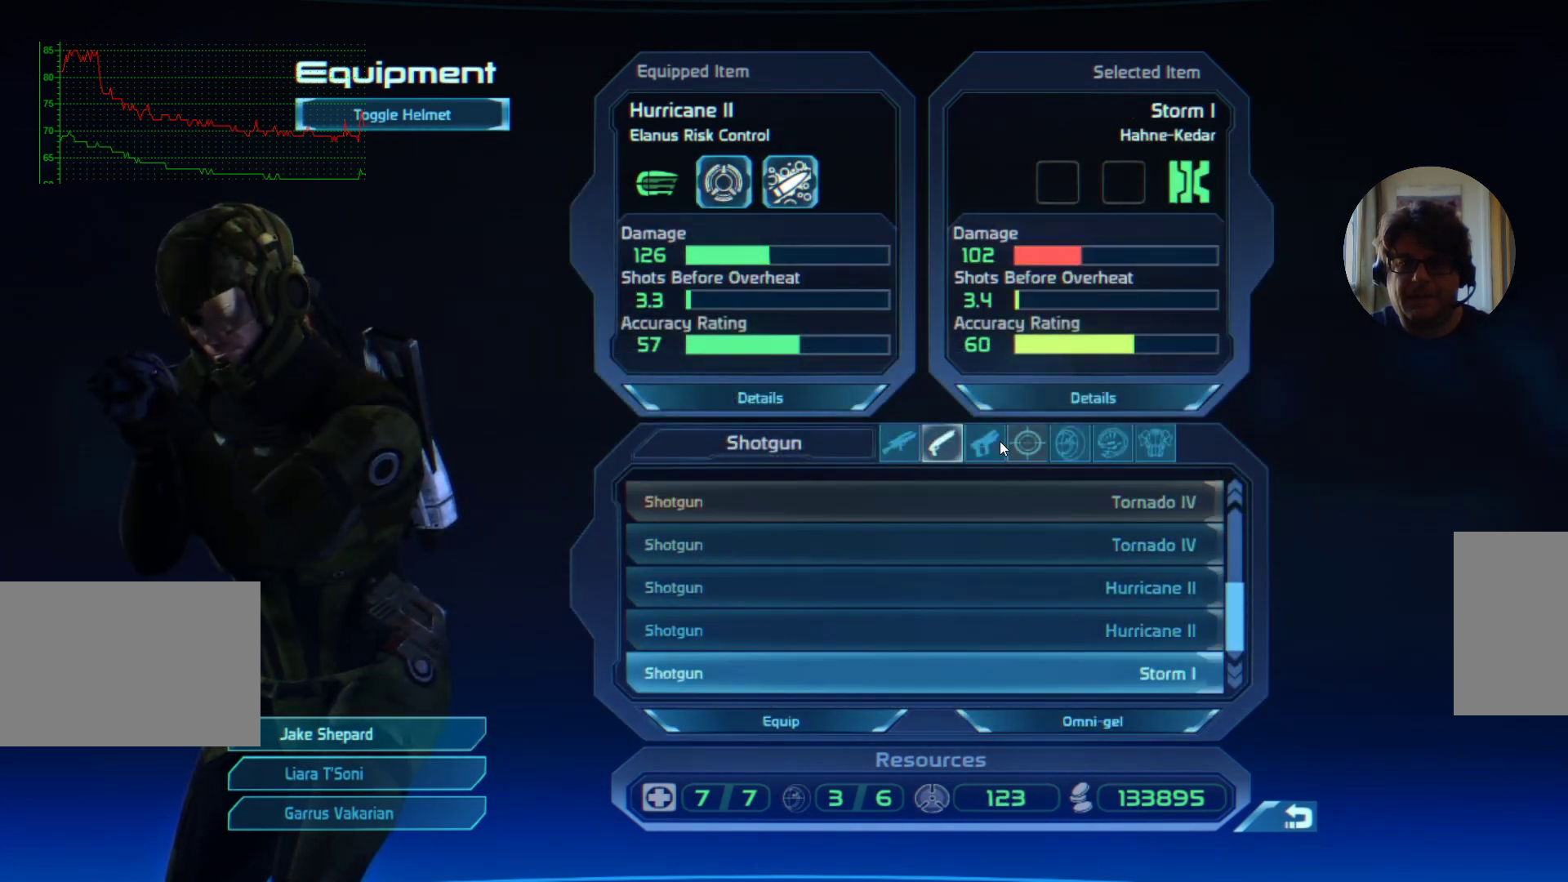
{"keys": [], "mouse": [], "events": []}
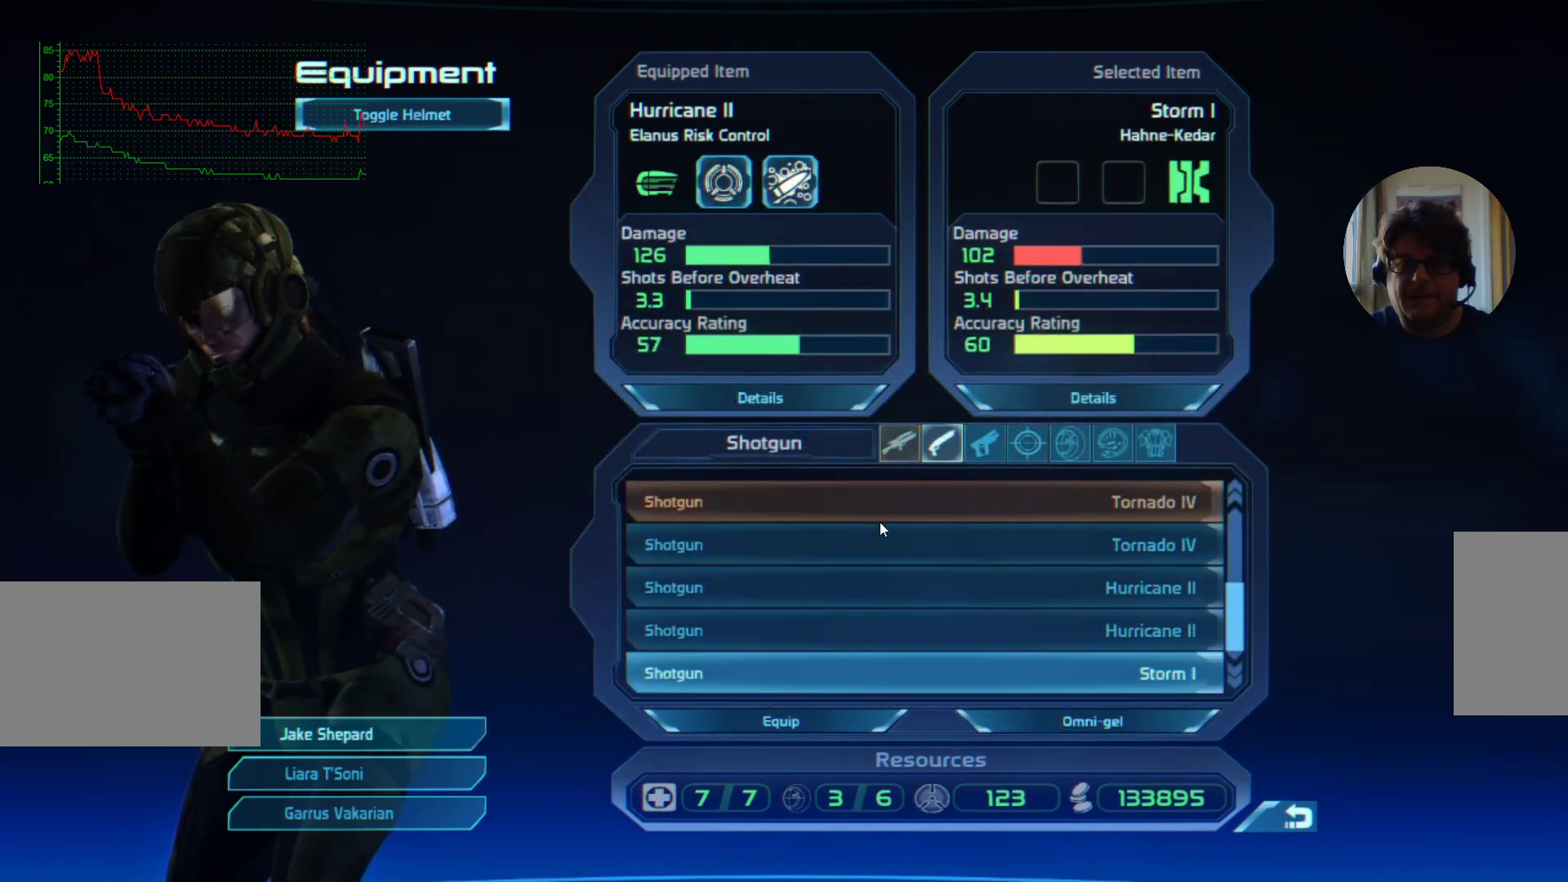
{"keys": [], "mouse": ["left"], "events": [[467, "mouse_left", "down"]]}
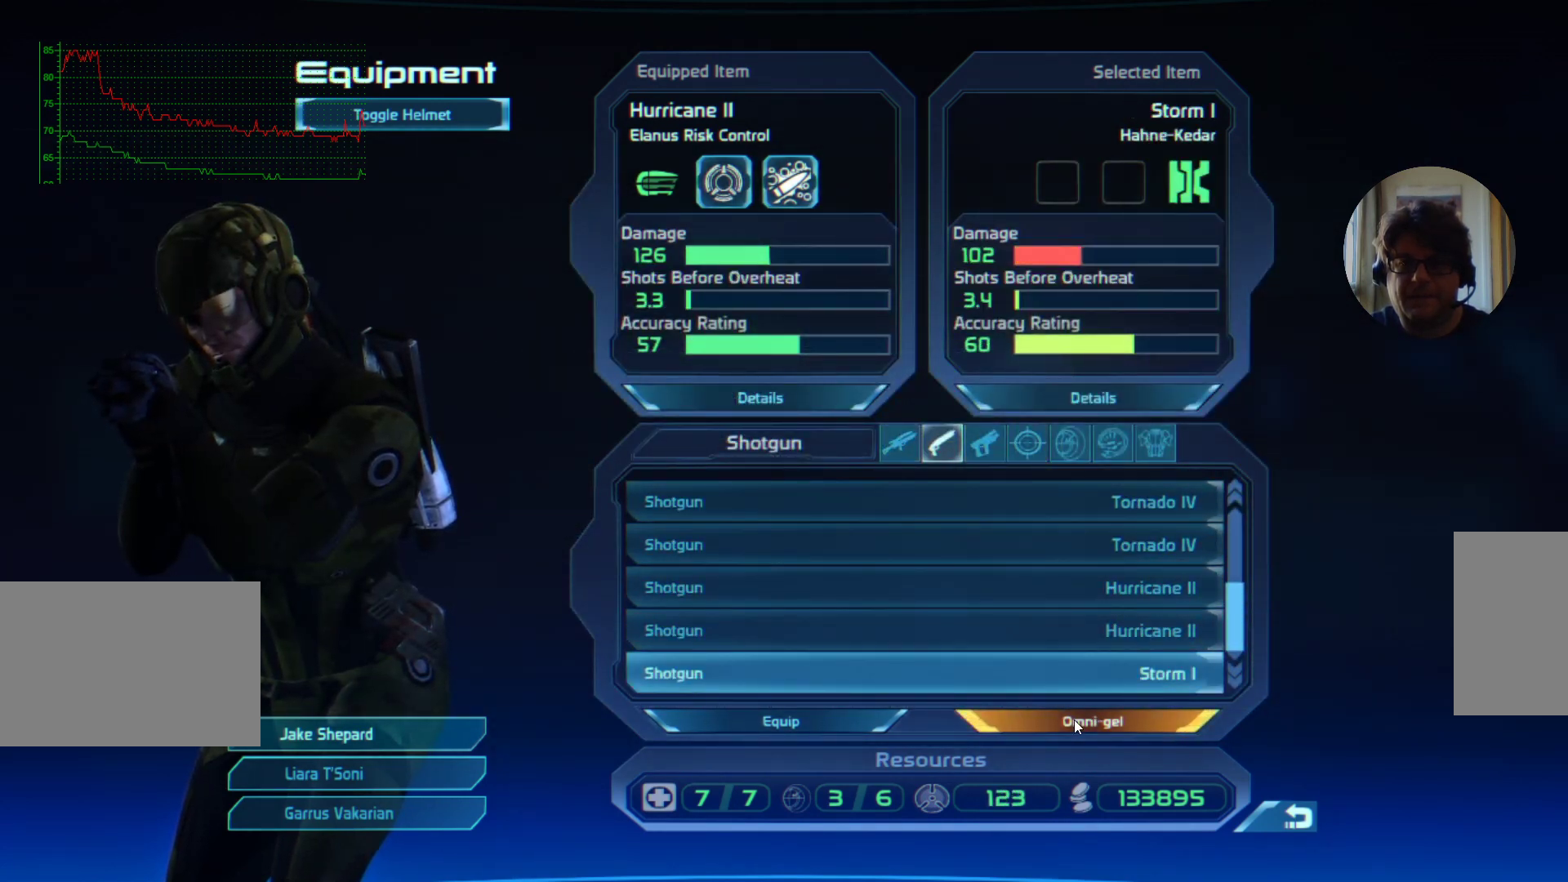
{"keys": [], "mouse": [], "events": [[67, "mouse_left", "up"]]}